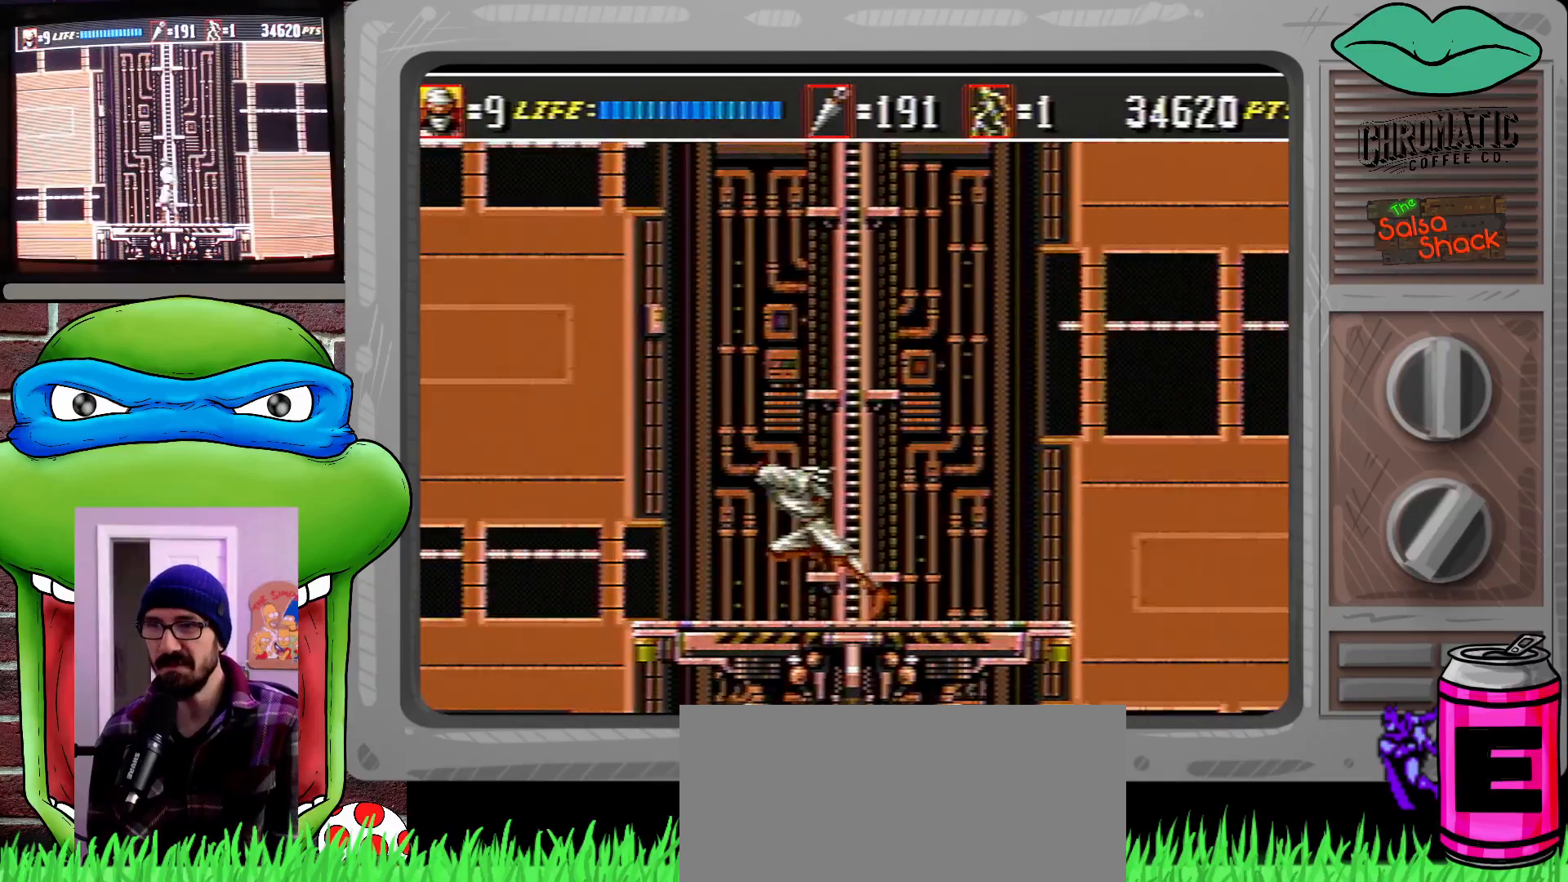
Gameplay with a controller (Xbox layout); each line is a JSON object with the inputs held at the frame after it. "events" lists button and stick changes between this image and that frame as [ms after this image, input, new state], when the widget could be followed in between. Not read: L1 L2 L3 R1 R2 R3.
{"buttons": ["C"], "events": [[400, "C", "down"]]}
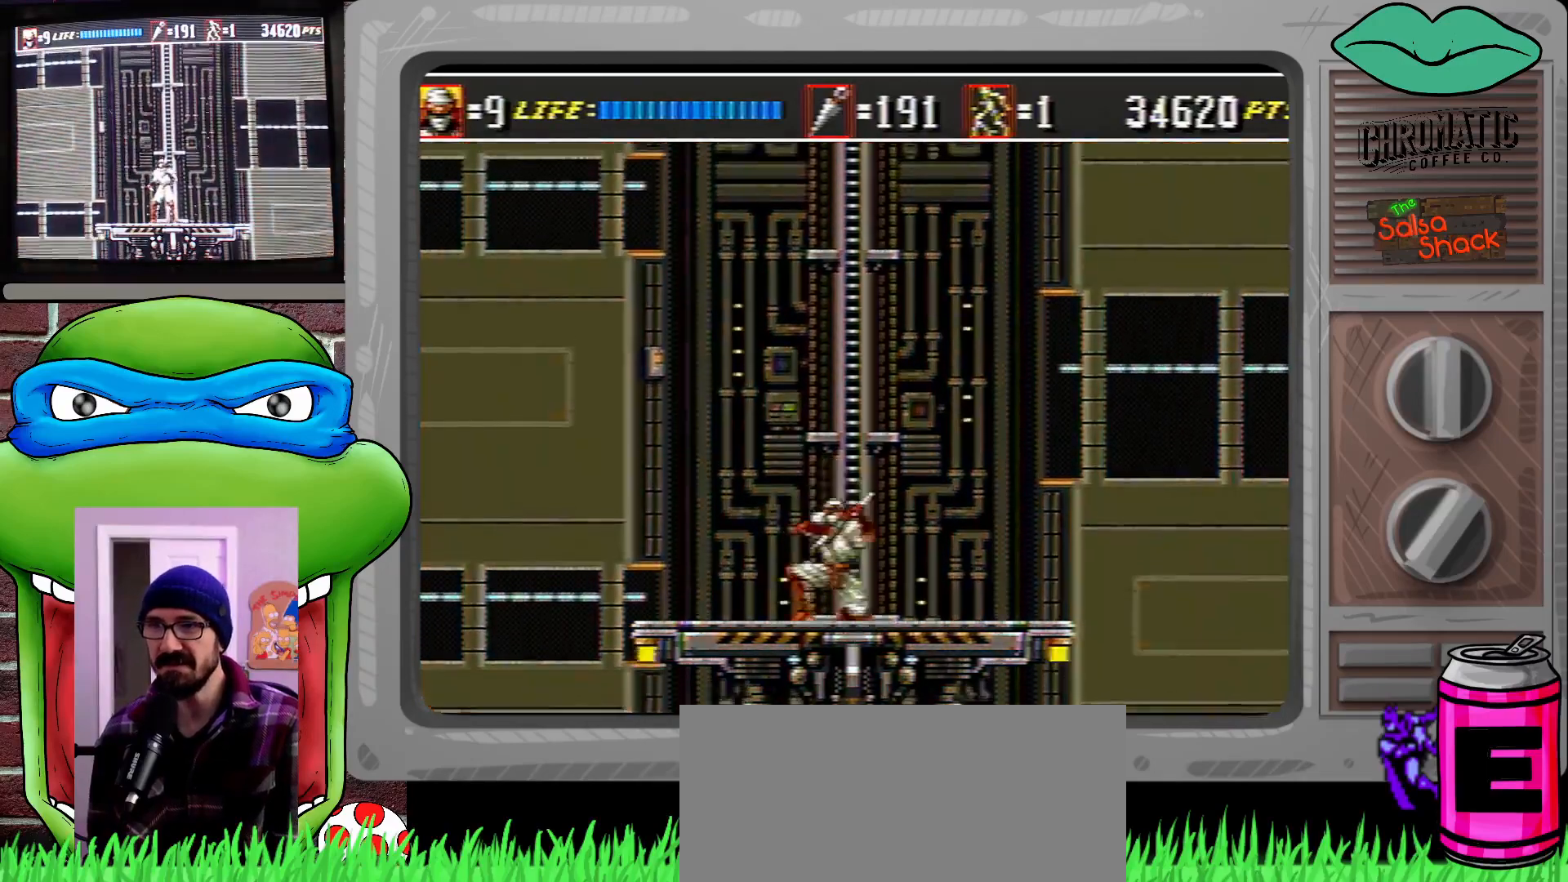
{"buttons": [], "events": [[300, "C", "up"]]}
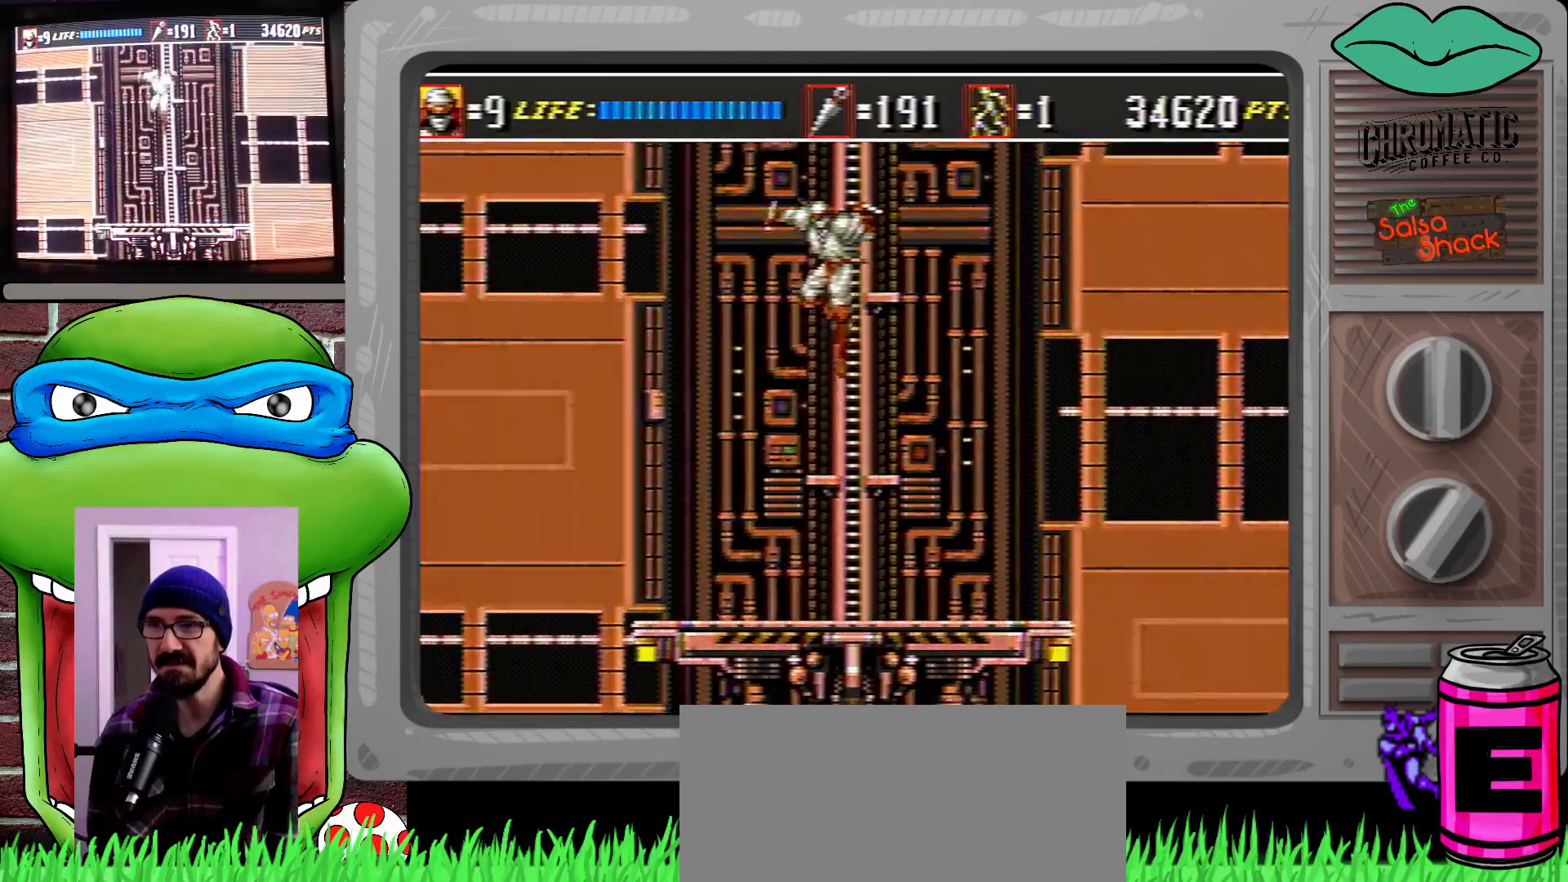
{"buttons": [], "events": [[233, "B", "down"], [333, "B", "up"]]}
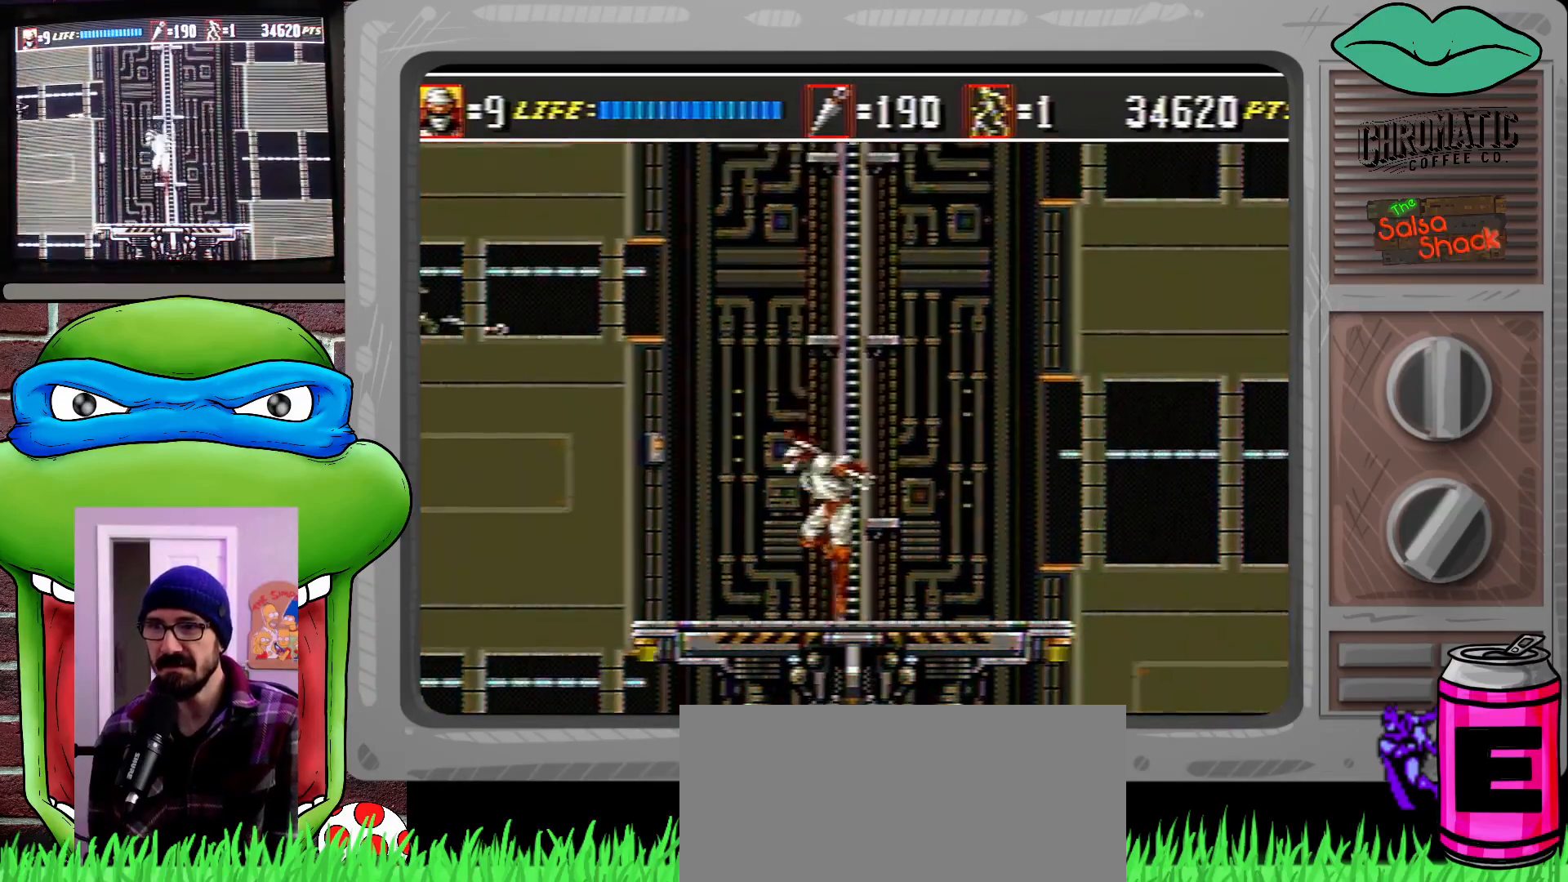
{"buttons": [], "events": [[267, "DPAD_RIGHT", "down"], [400, "DPAD_RIGHT", "up"]]}
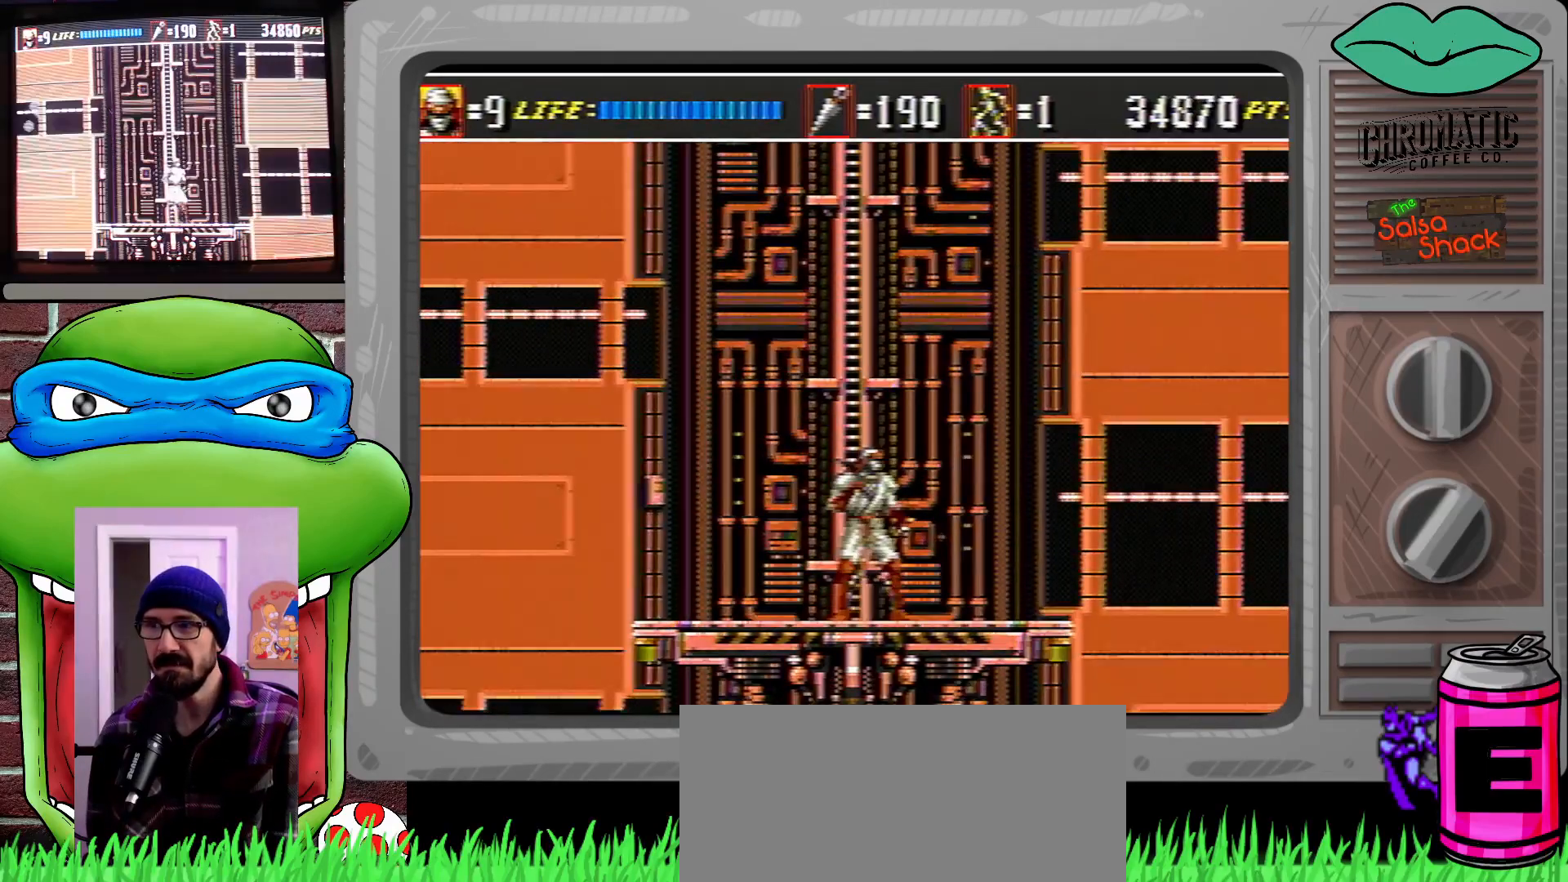
{"buttons": ["C"], "events": [[233, "C", "down"]]}
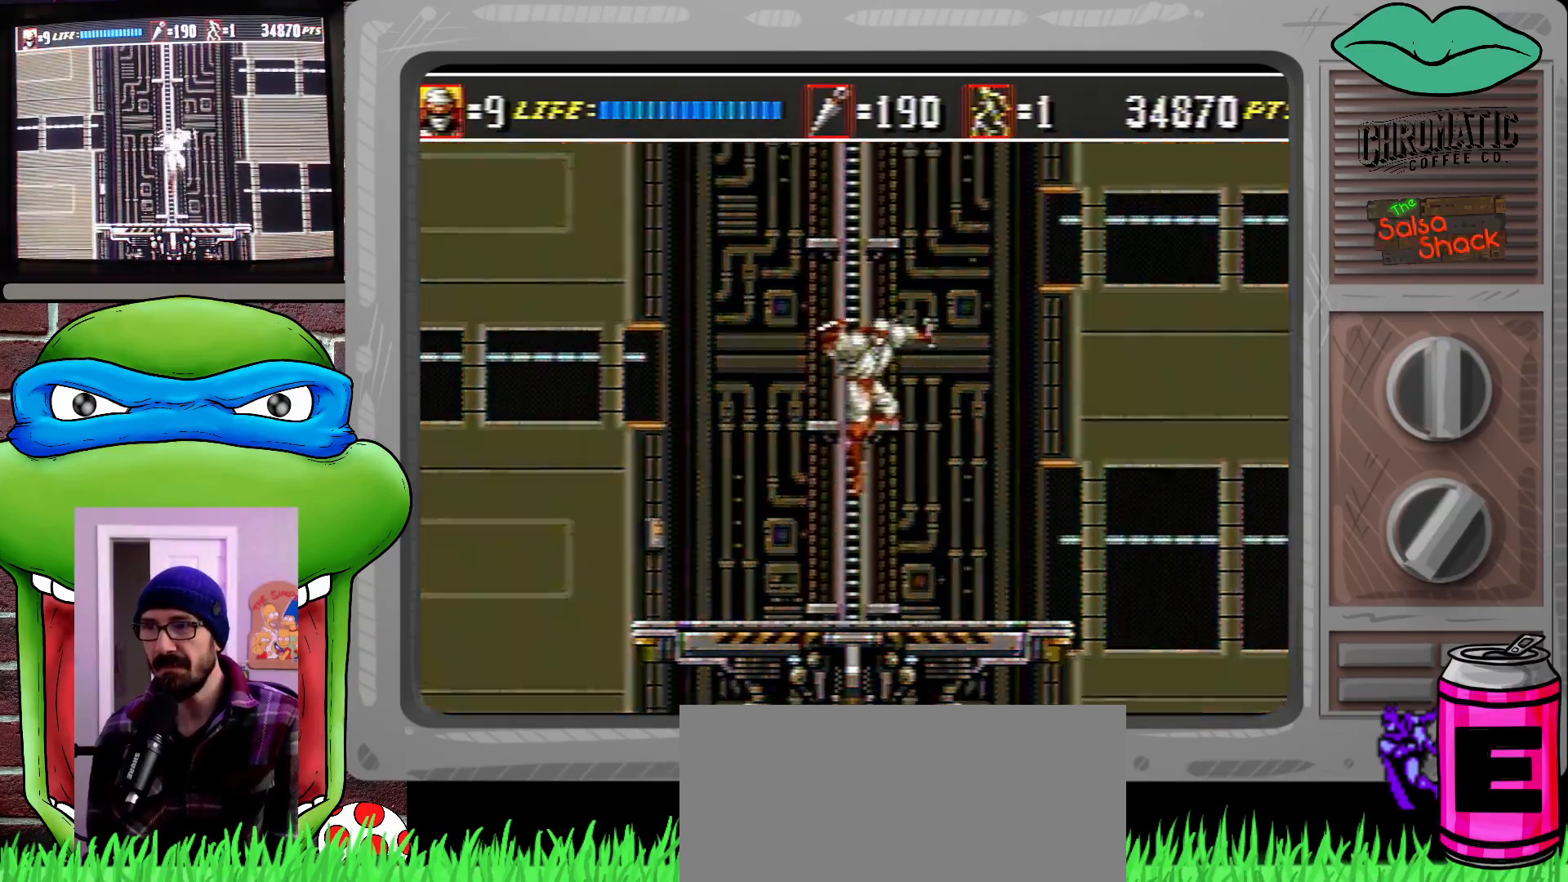
{"buttons": [], "events": [[133, "C", "up"]]}
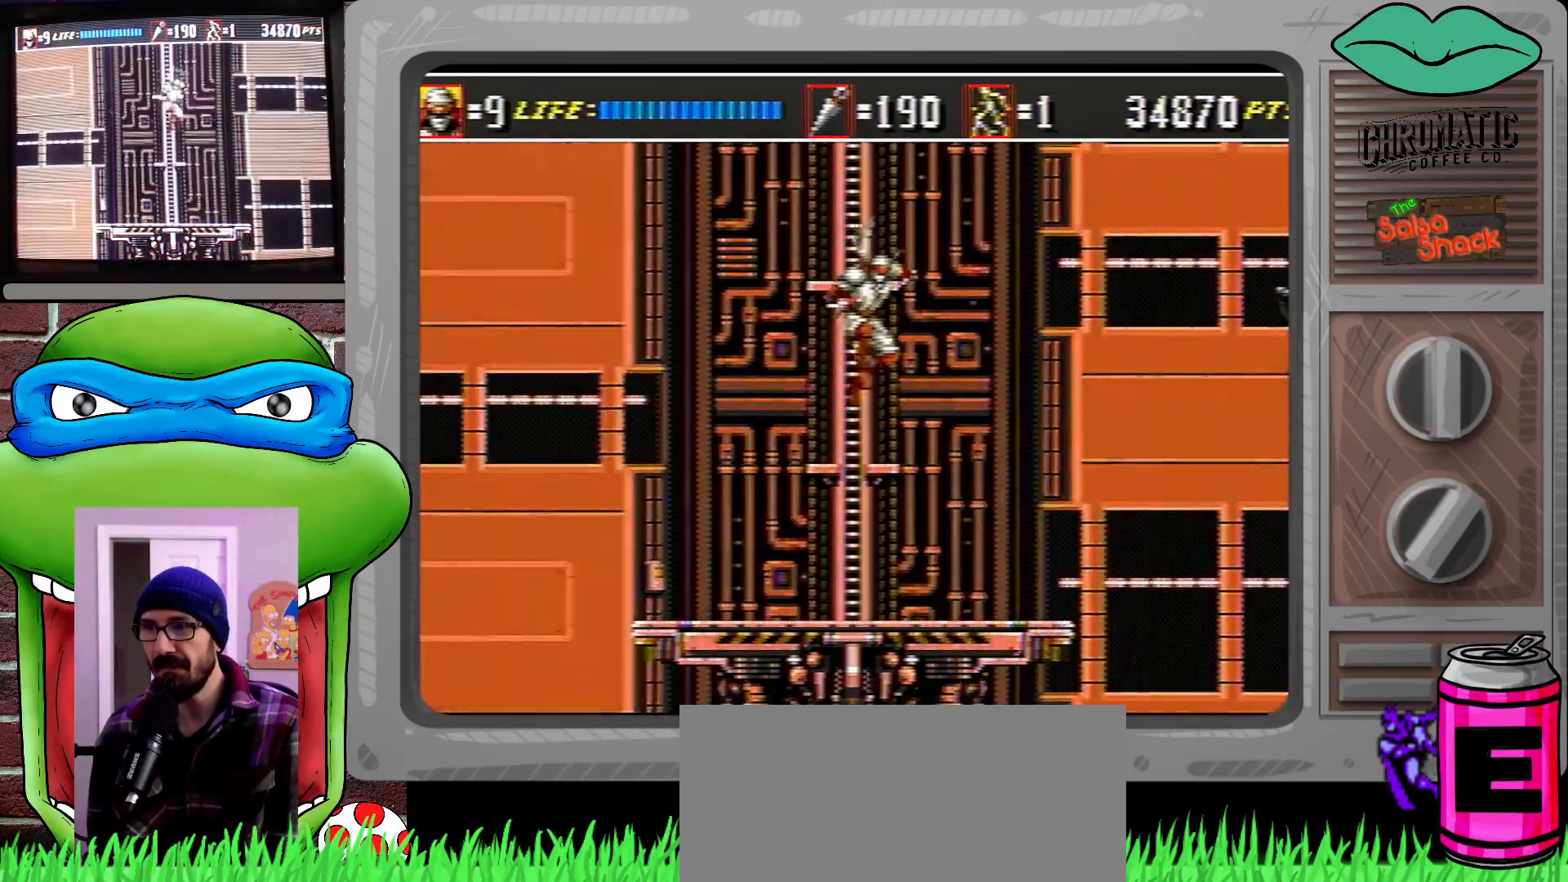
{"buttons": [], "events": [[67, "B", "down"], [200, "B", "up"]]}
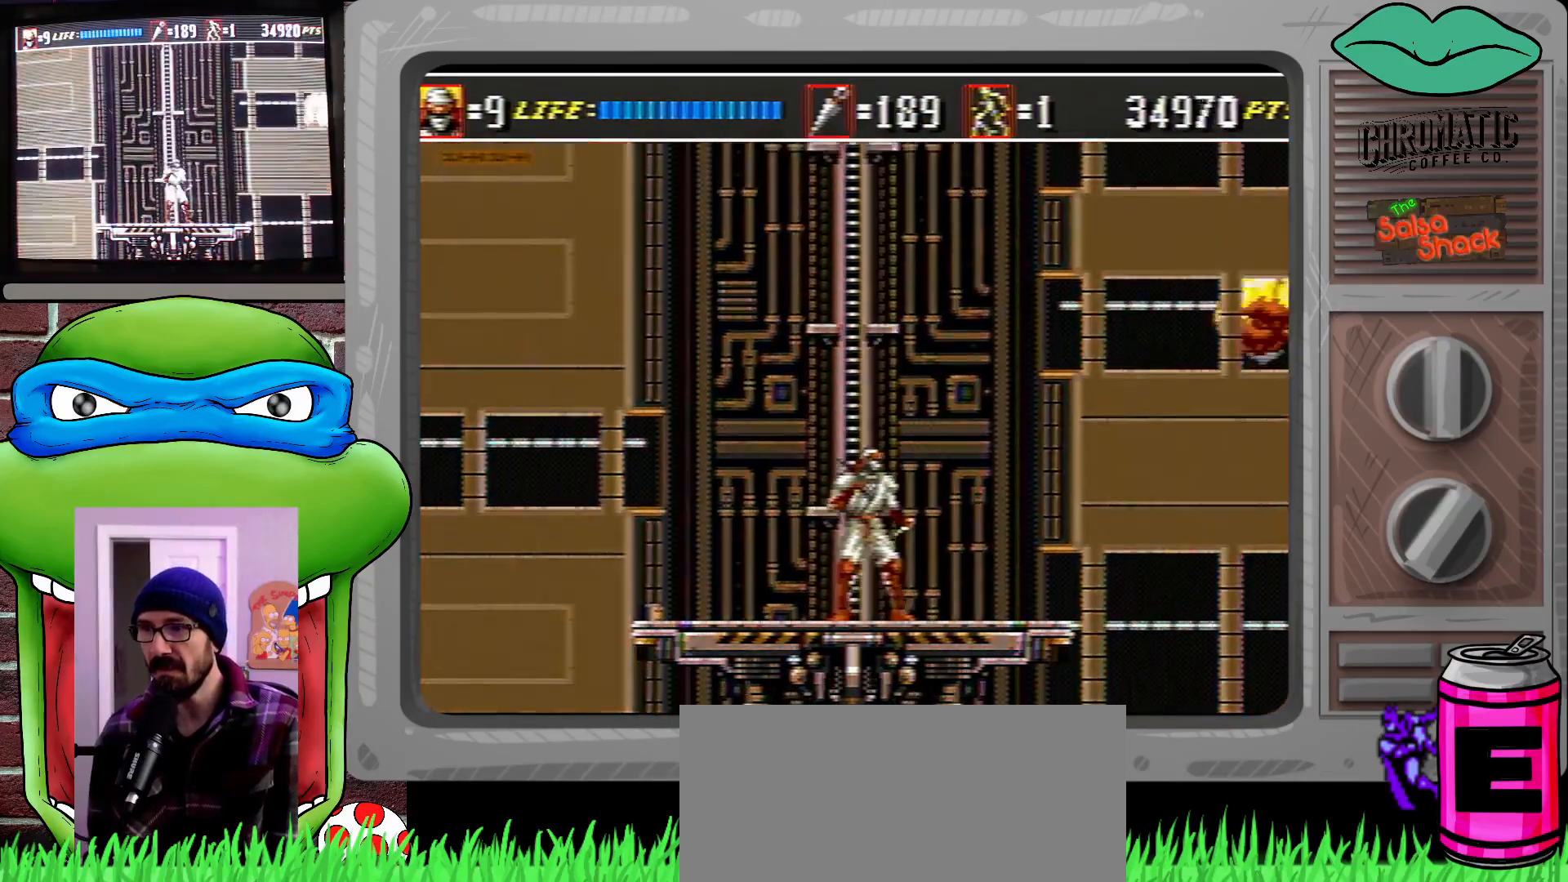
{"buttons": [], "events": []}
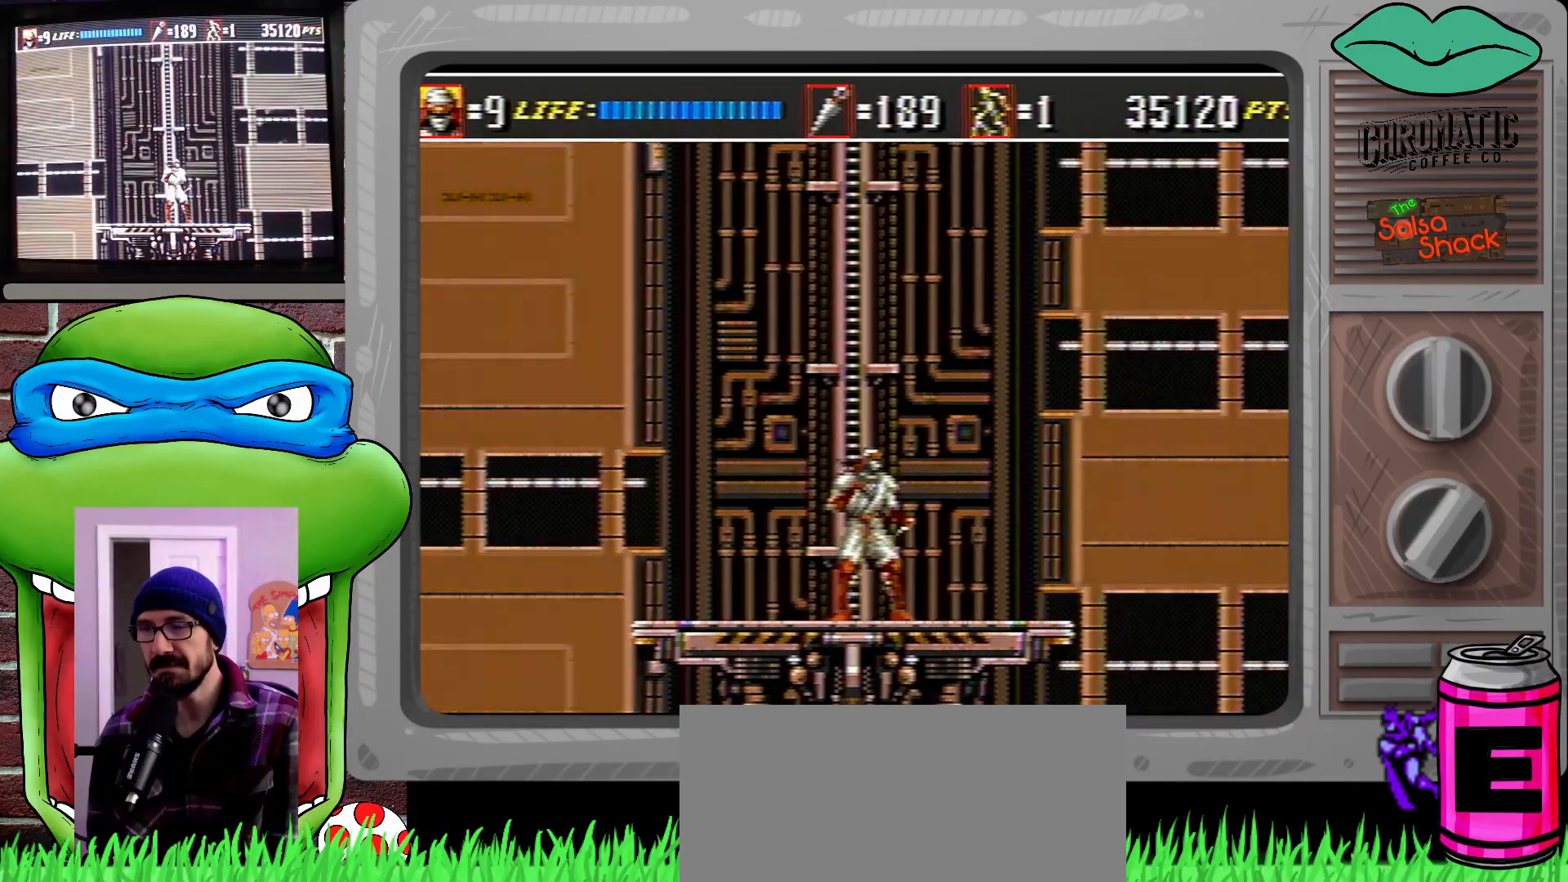
{"buttons": [], "events": []}
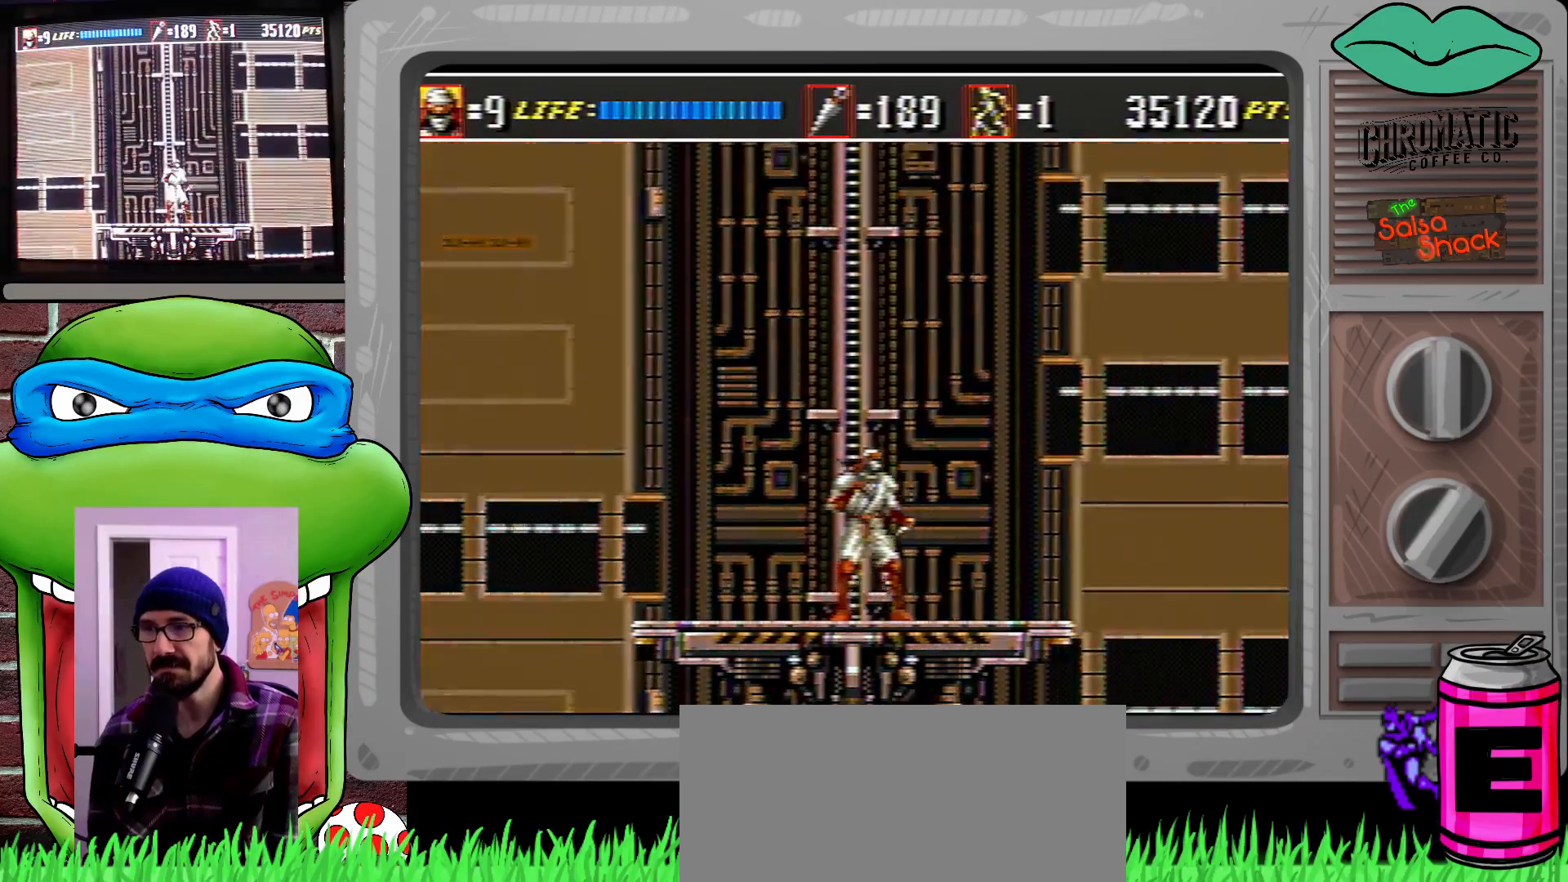
{"buttons": [], "events": [[133, "C", "down"], [467, "C", "up"]]}
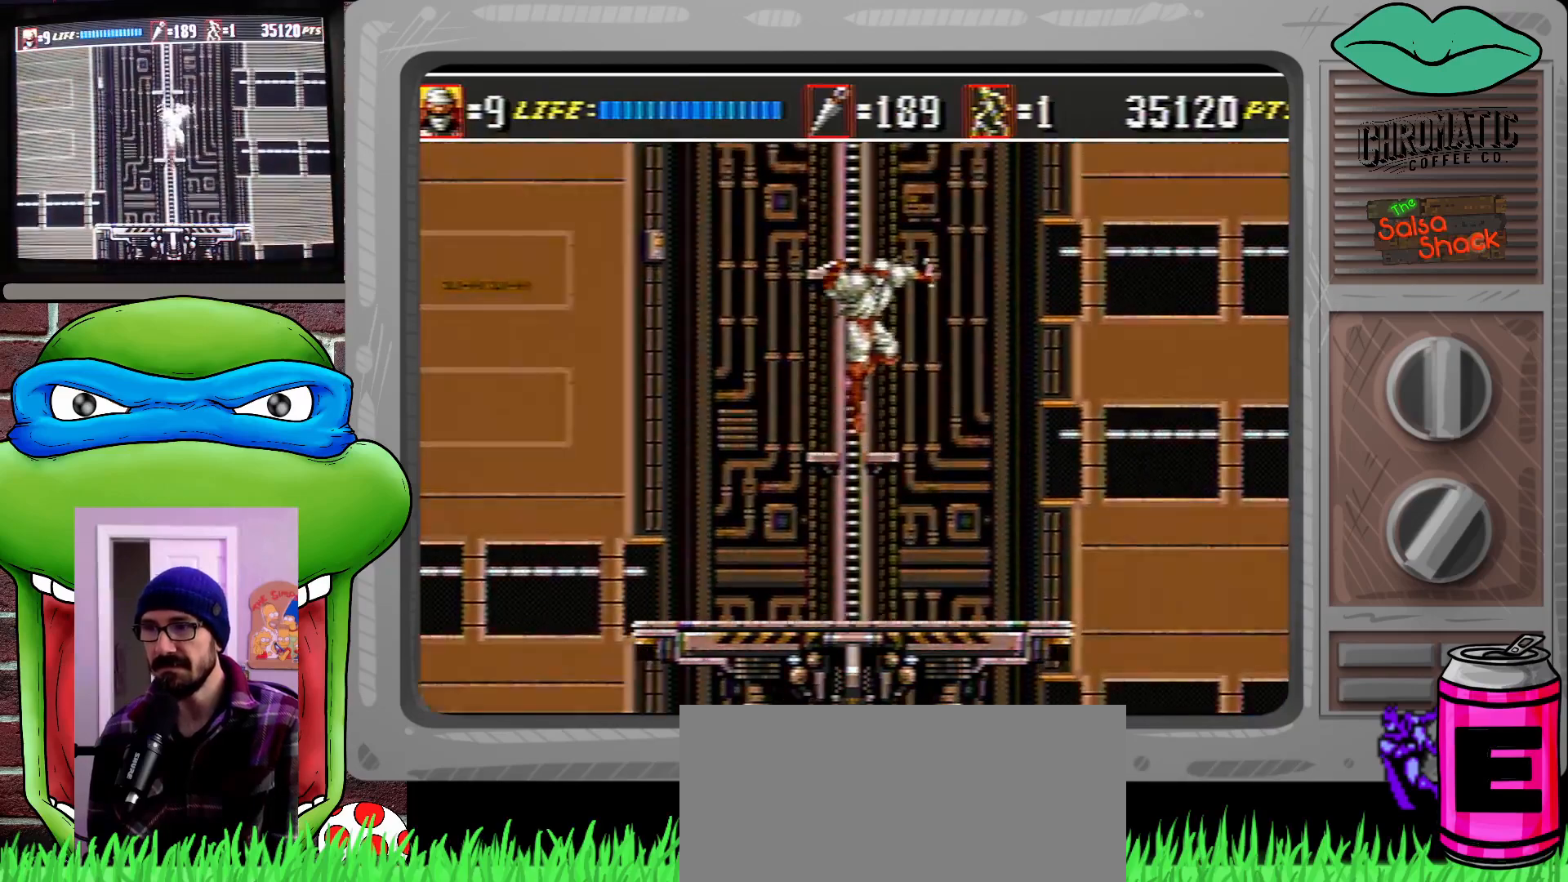
{"buttons": ["B"], "events": [[467, "B", "down"]]}
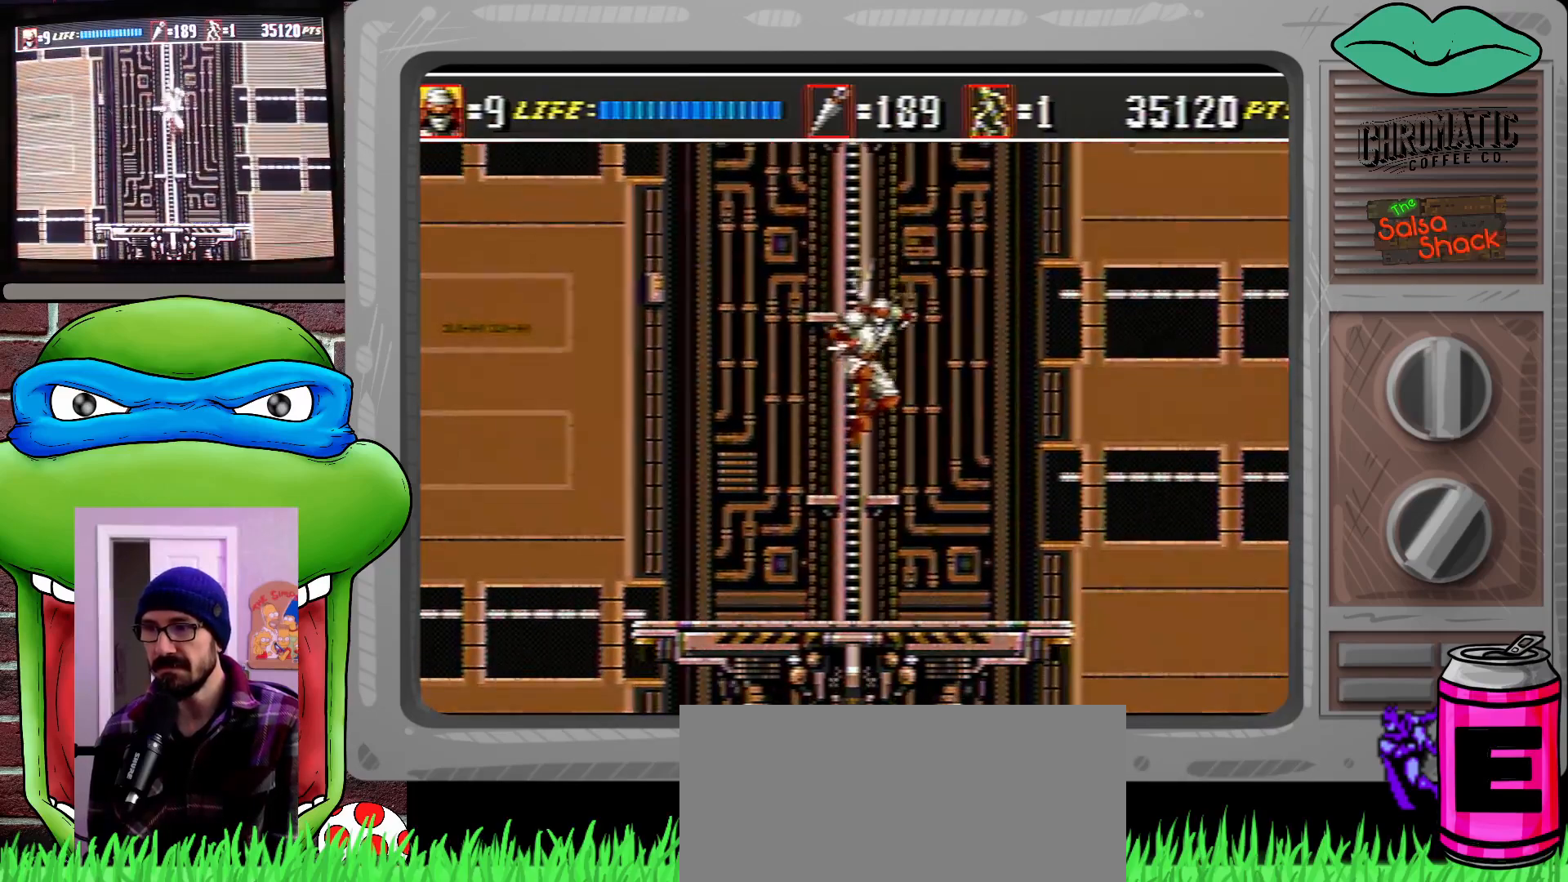
{"buttons": ["DPAD_LEFT"], "events": [[67, "B", "up"], [433, "DPAD_LEFT", "down"]]}
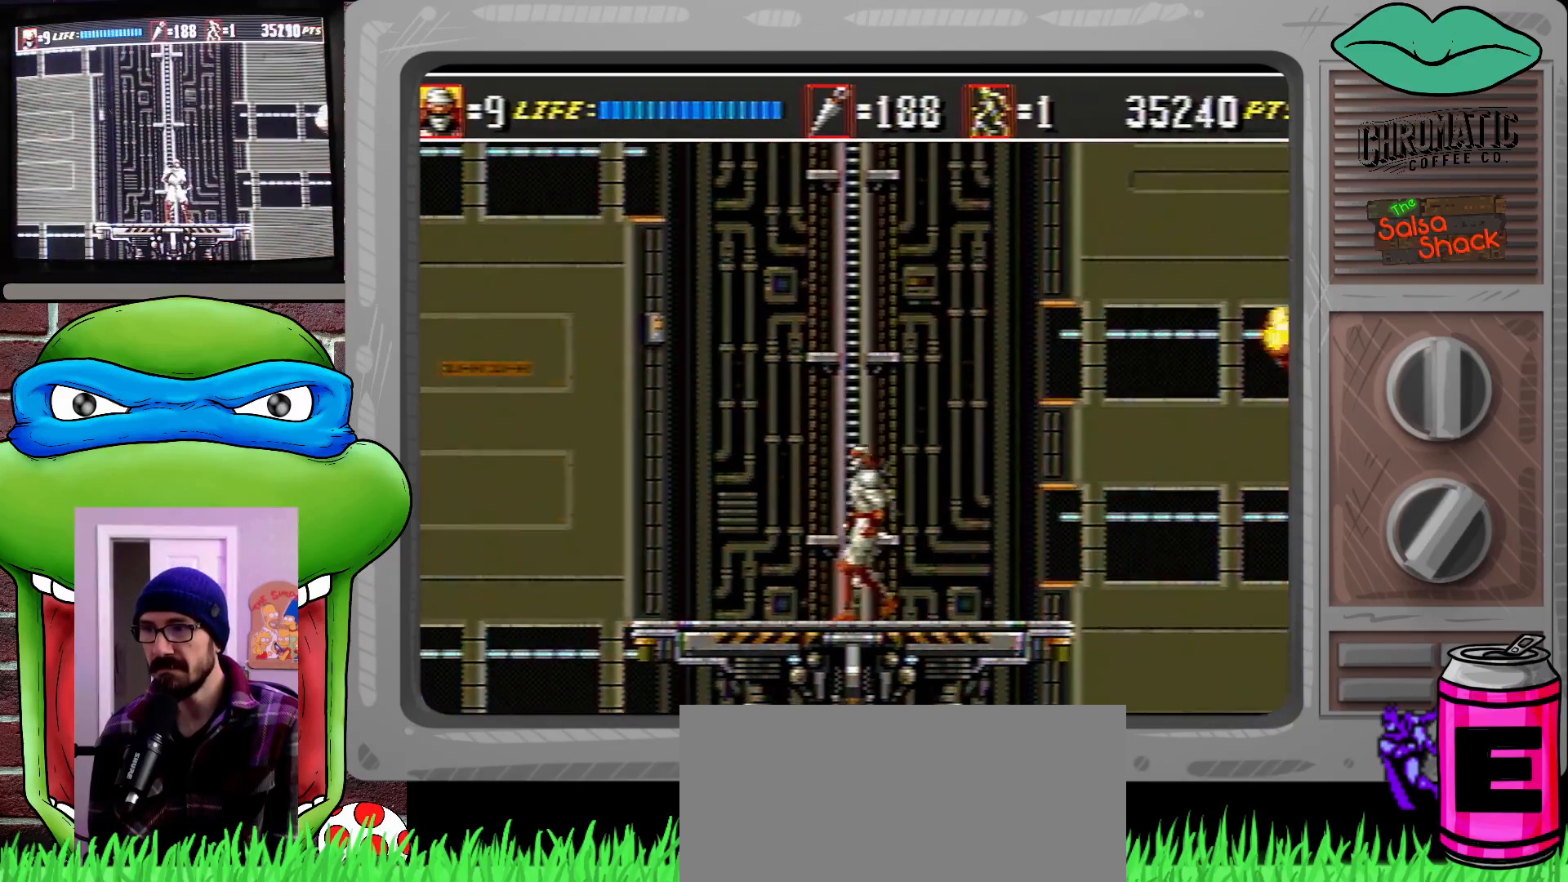
{"buttons": [], "events": [[33, "DPAD_LEFT", "up"]]}
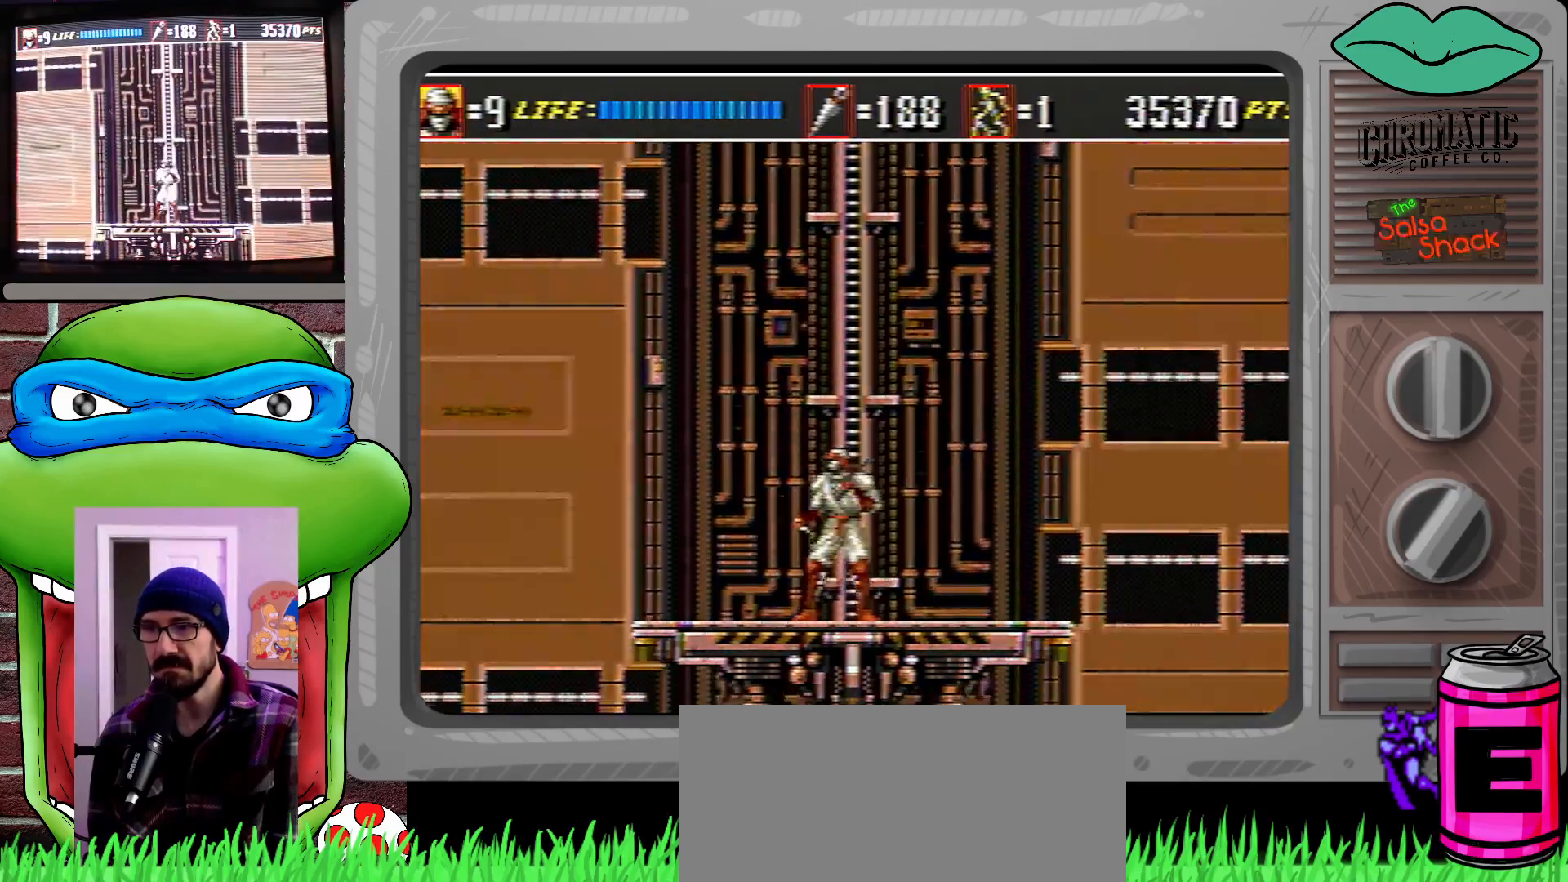
{"buttons": ["C"], "events": [[200, "C", "down"]]}
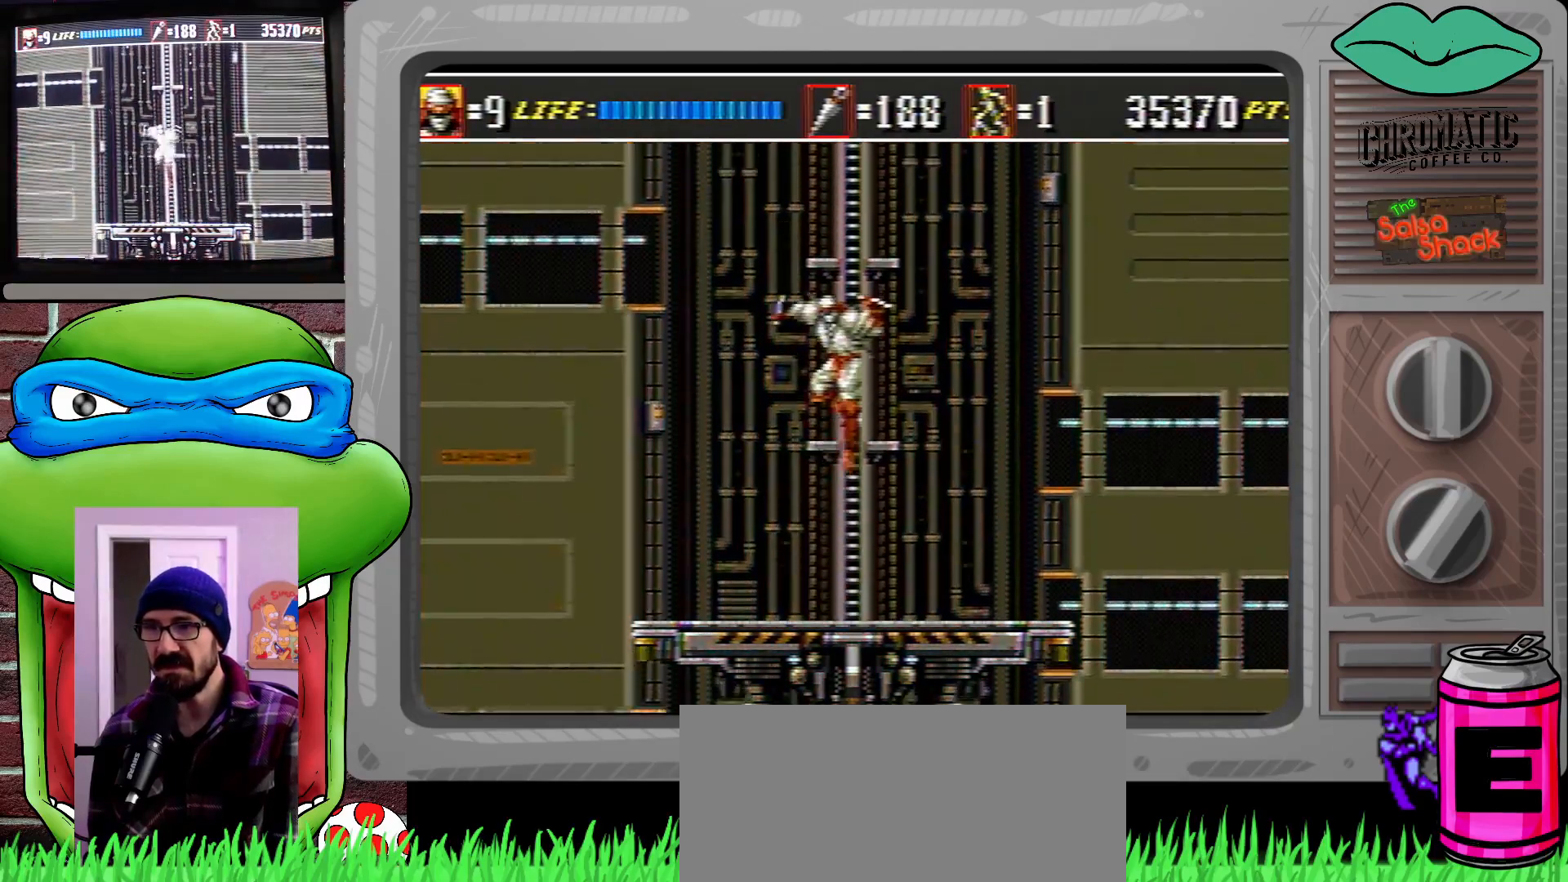
{"buttons": [], "events": [[100, "C", "up"]]}
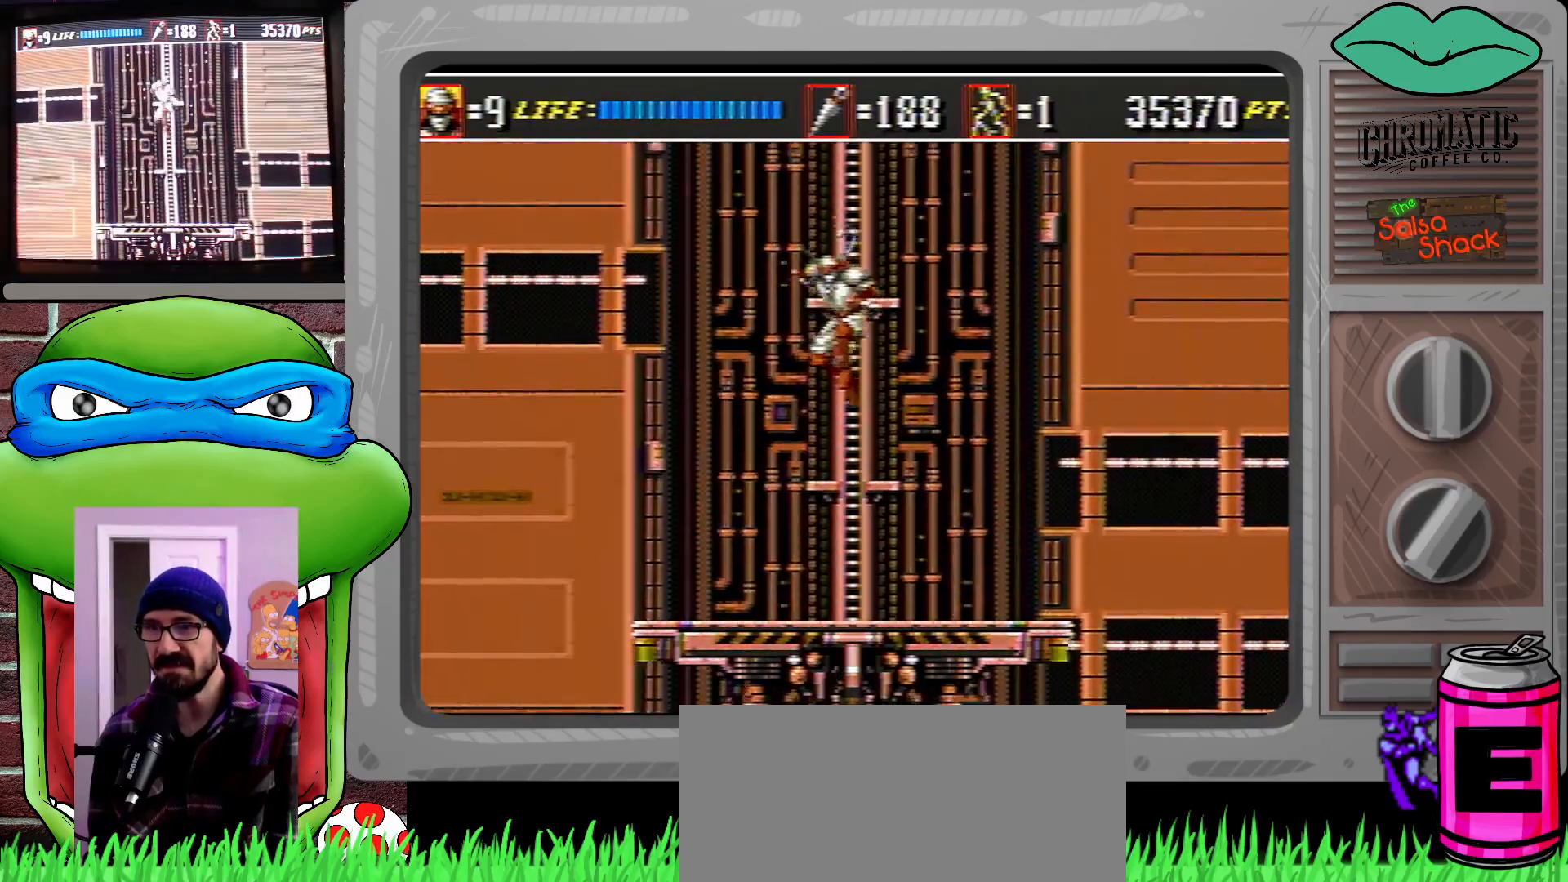
{"buttons": [], "events": [[100, "B", "down"], [200, "B", "up"]]}
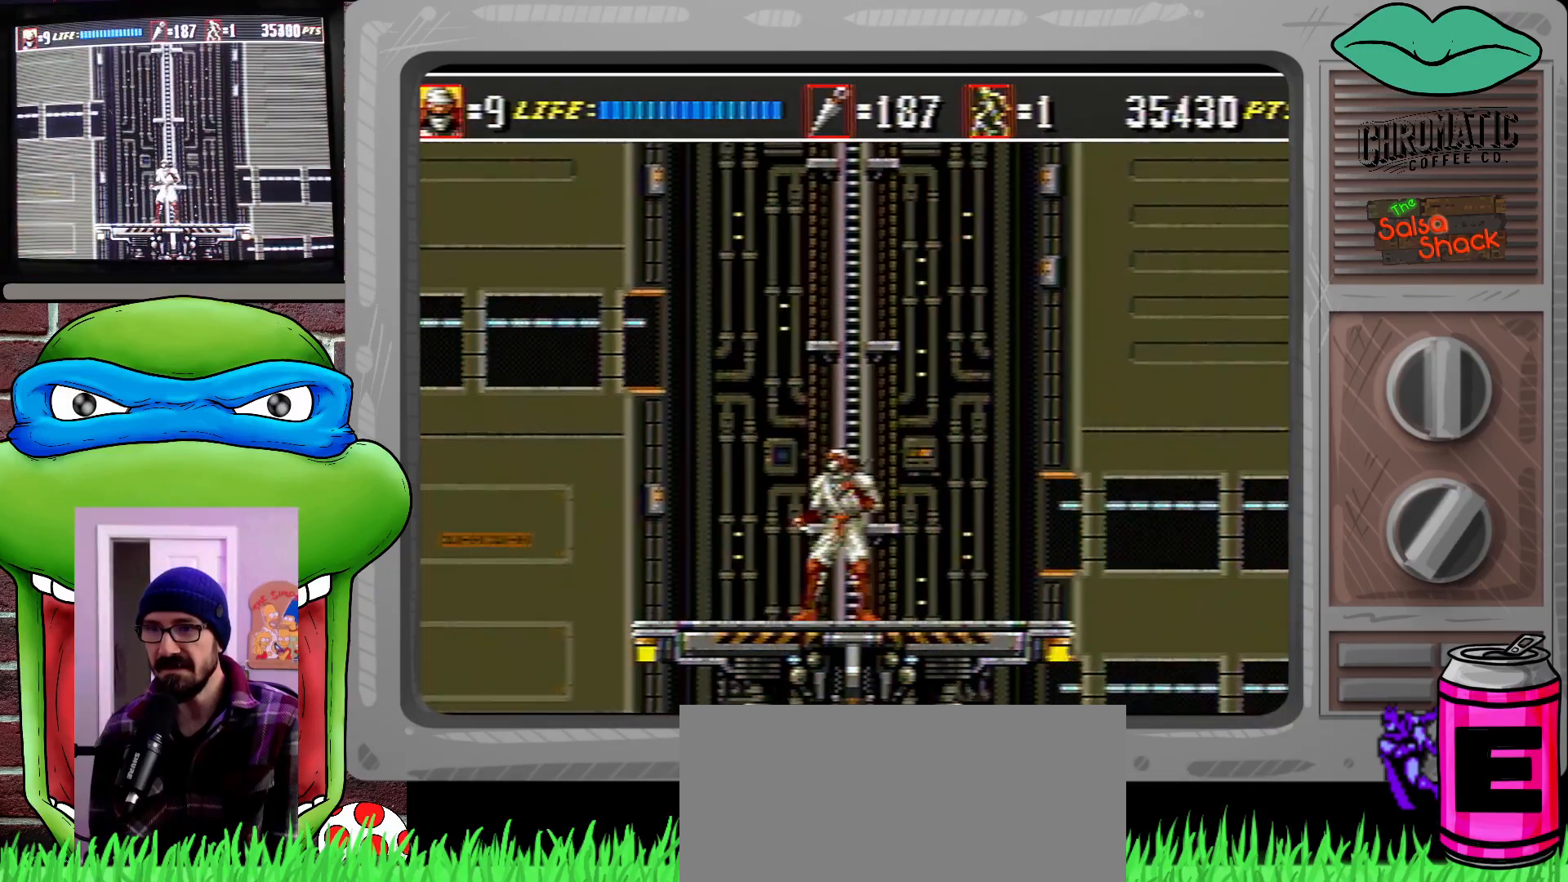
{"buttons": [], "events": [[167, "DPAD_RIGHT", "down"], [167, "DPAD_UP", "down"], [200, "DPAD_UP", "up"], [233, "DPAD_RIGHT", "up"]]}
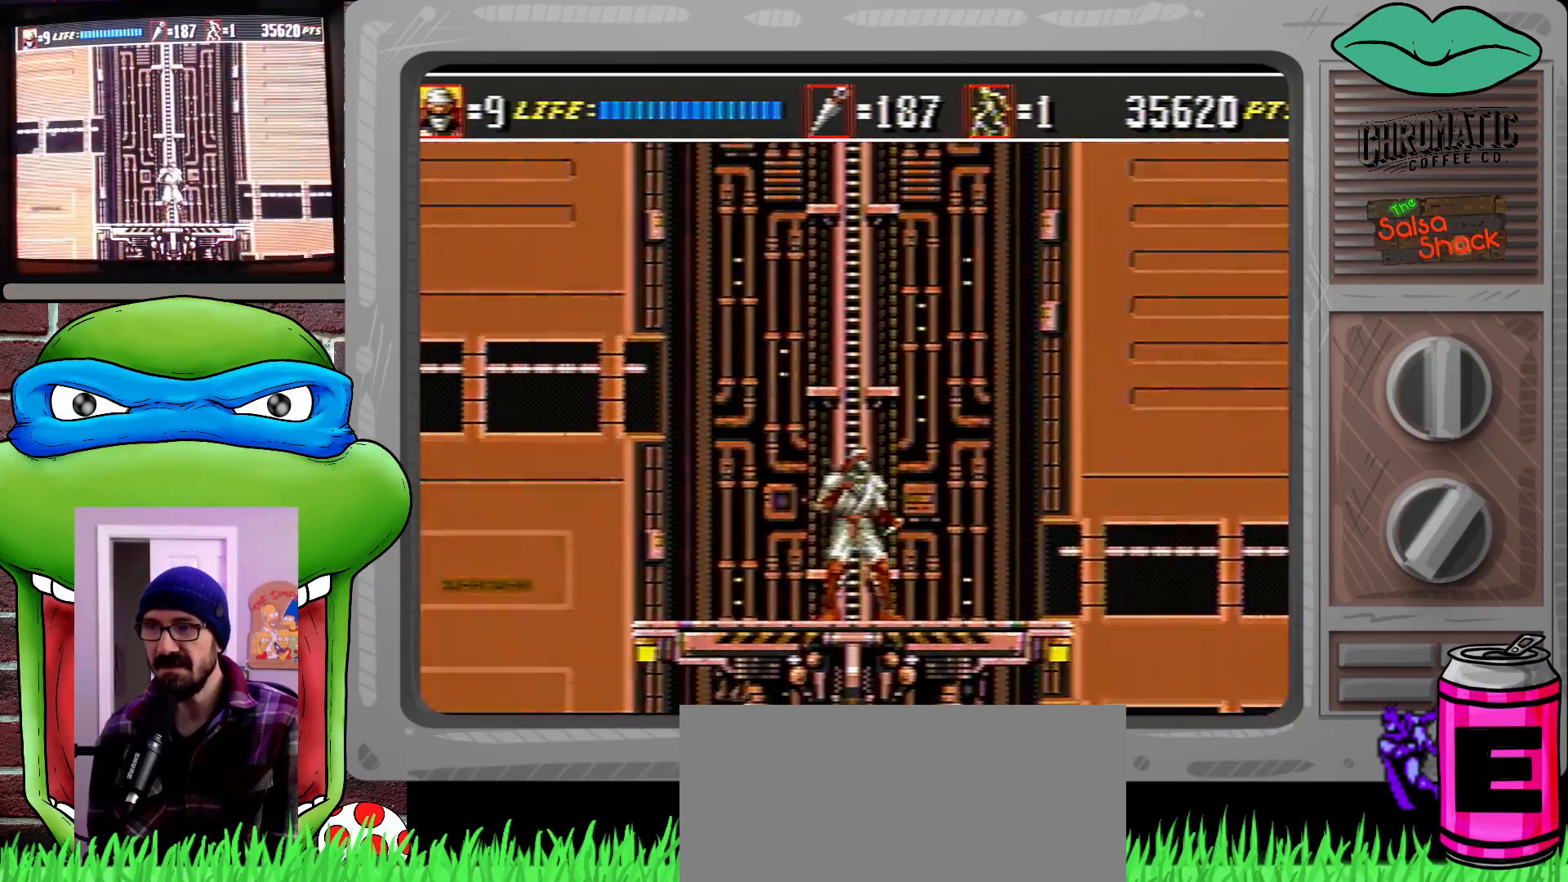
{"buttons": [], "events": [[333, "DPAD_LEFT", "down"], [433, "DPAD_LEFT", "up"]]}
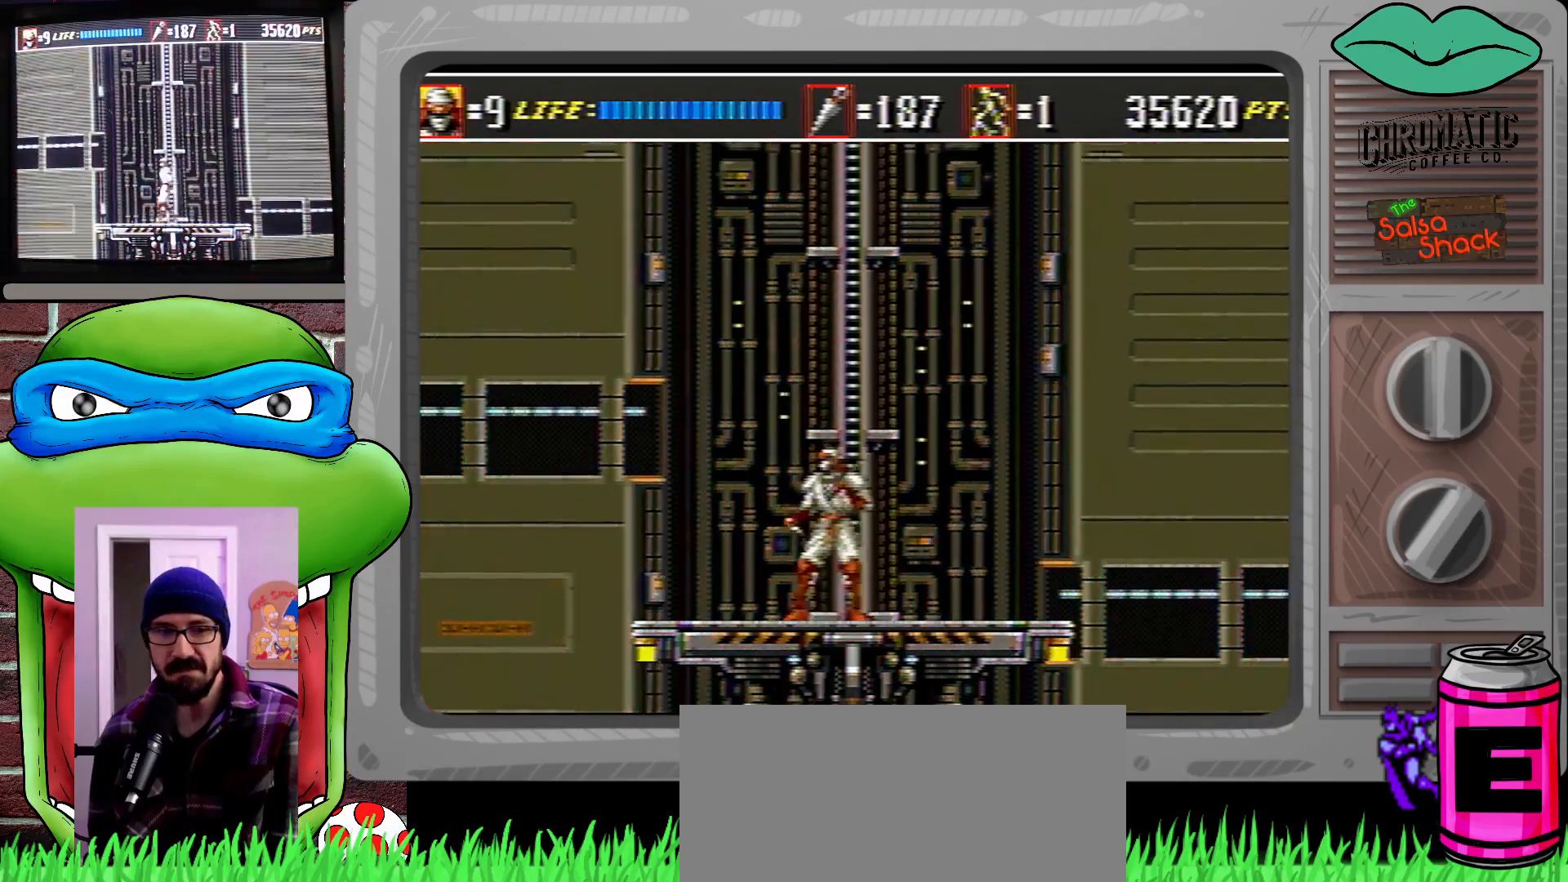
{"buttons": [], "events": [[50, "DPAD_RIGHT", "down"], [67, "DPAD_RIGHT", "up"]]}
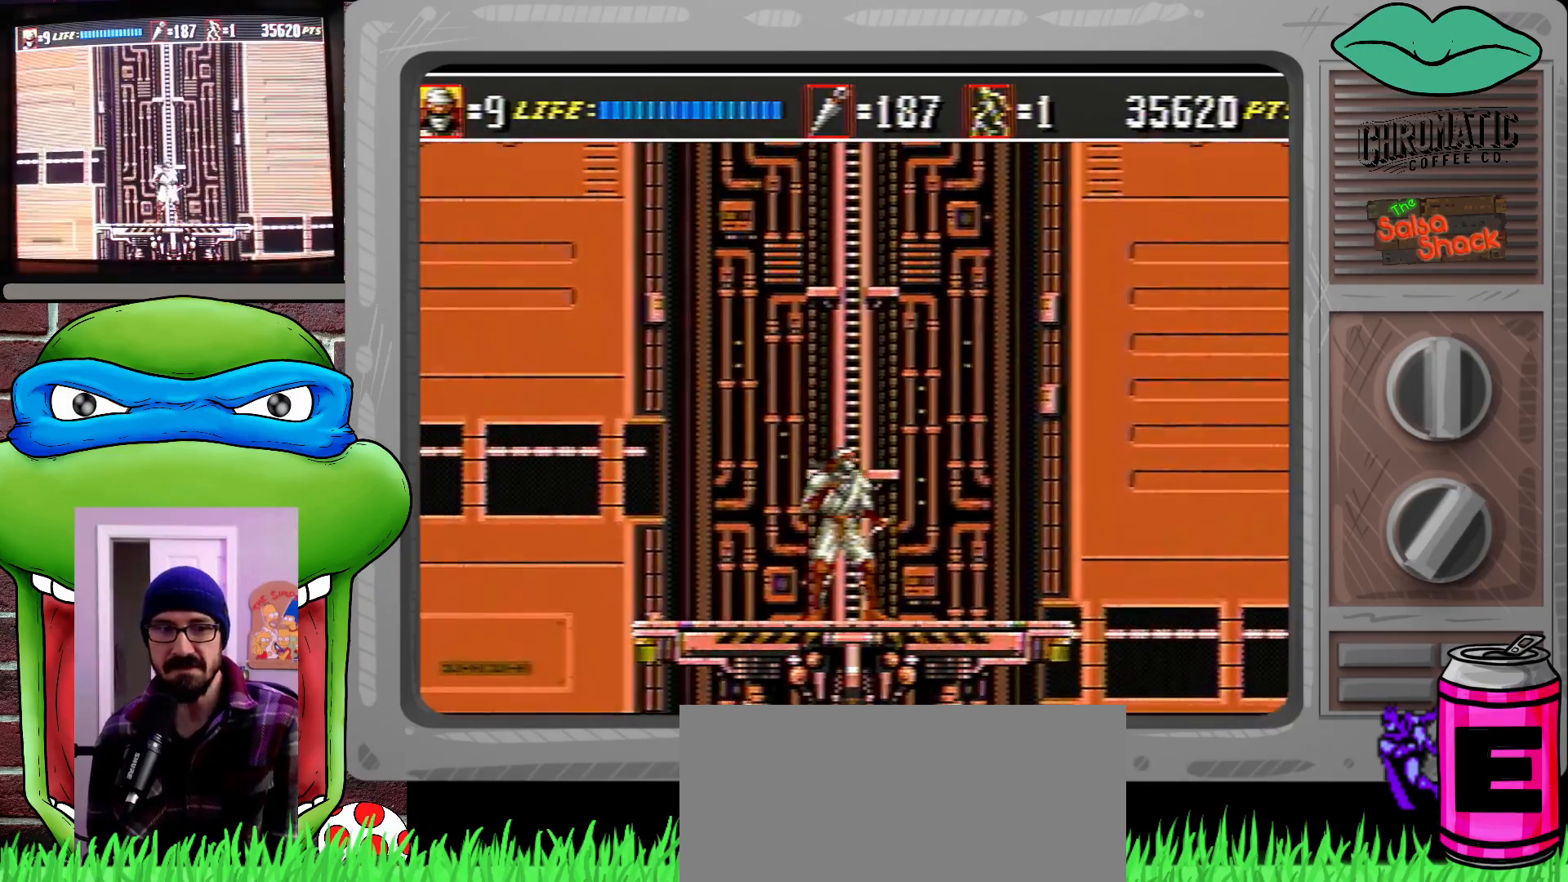
{"buttons": [], "events": []}
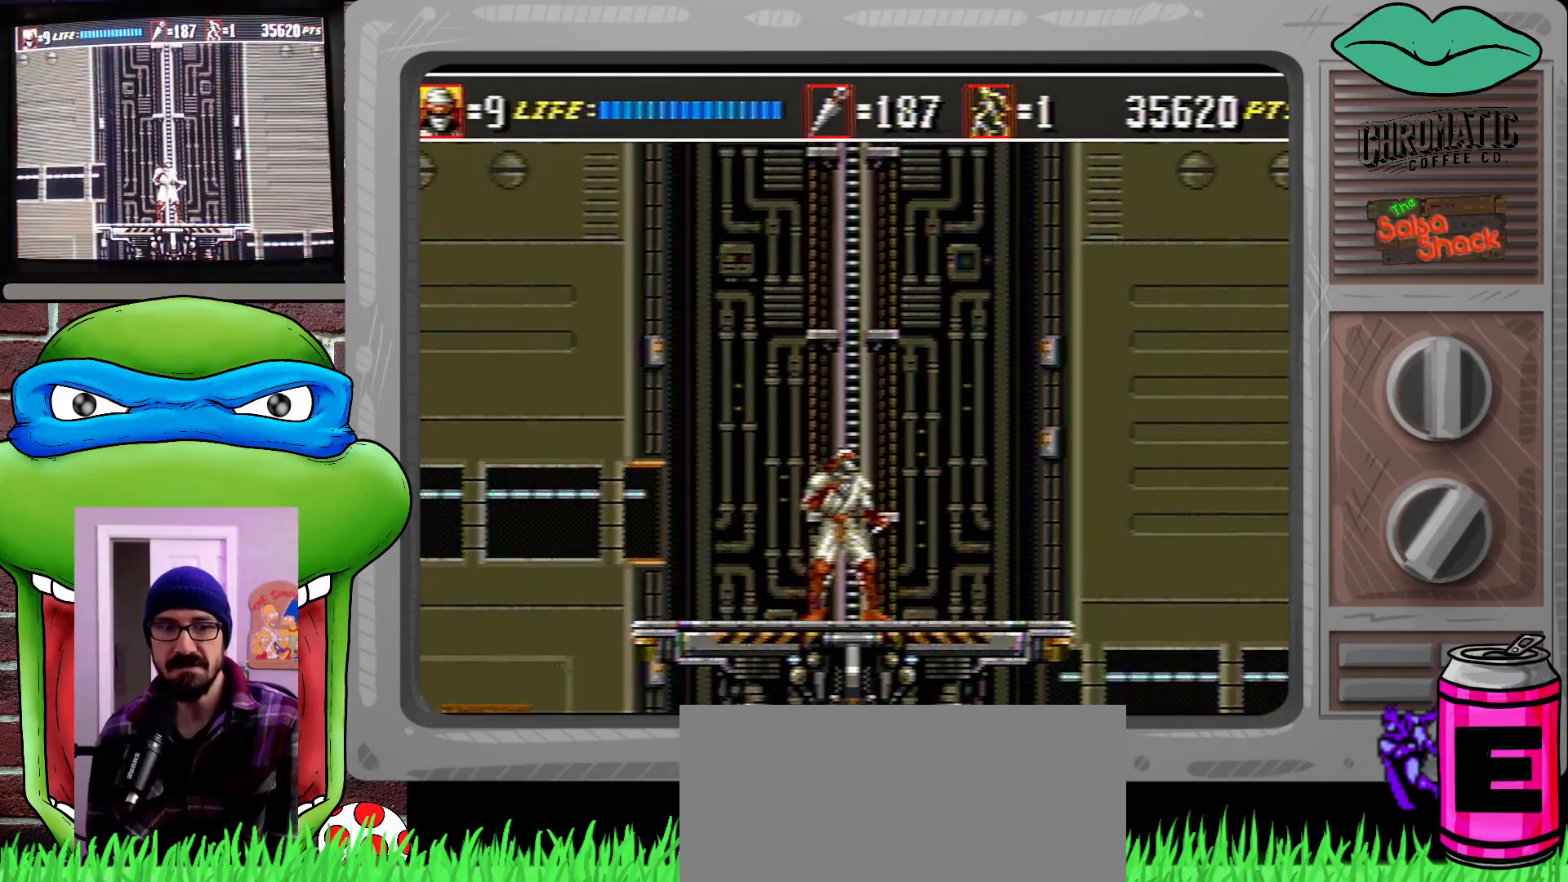
{"buttons": [], "events": [[100, "DPAD_LEFT", "down"], [200, "DPAD_LEFT", "up"], [333, "DPAD_RIGHT", "down"], [400, "DPAD_RIGHT", "up"]]}
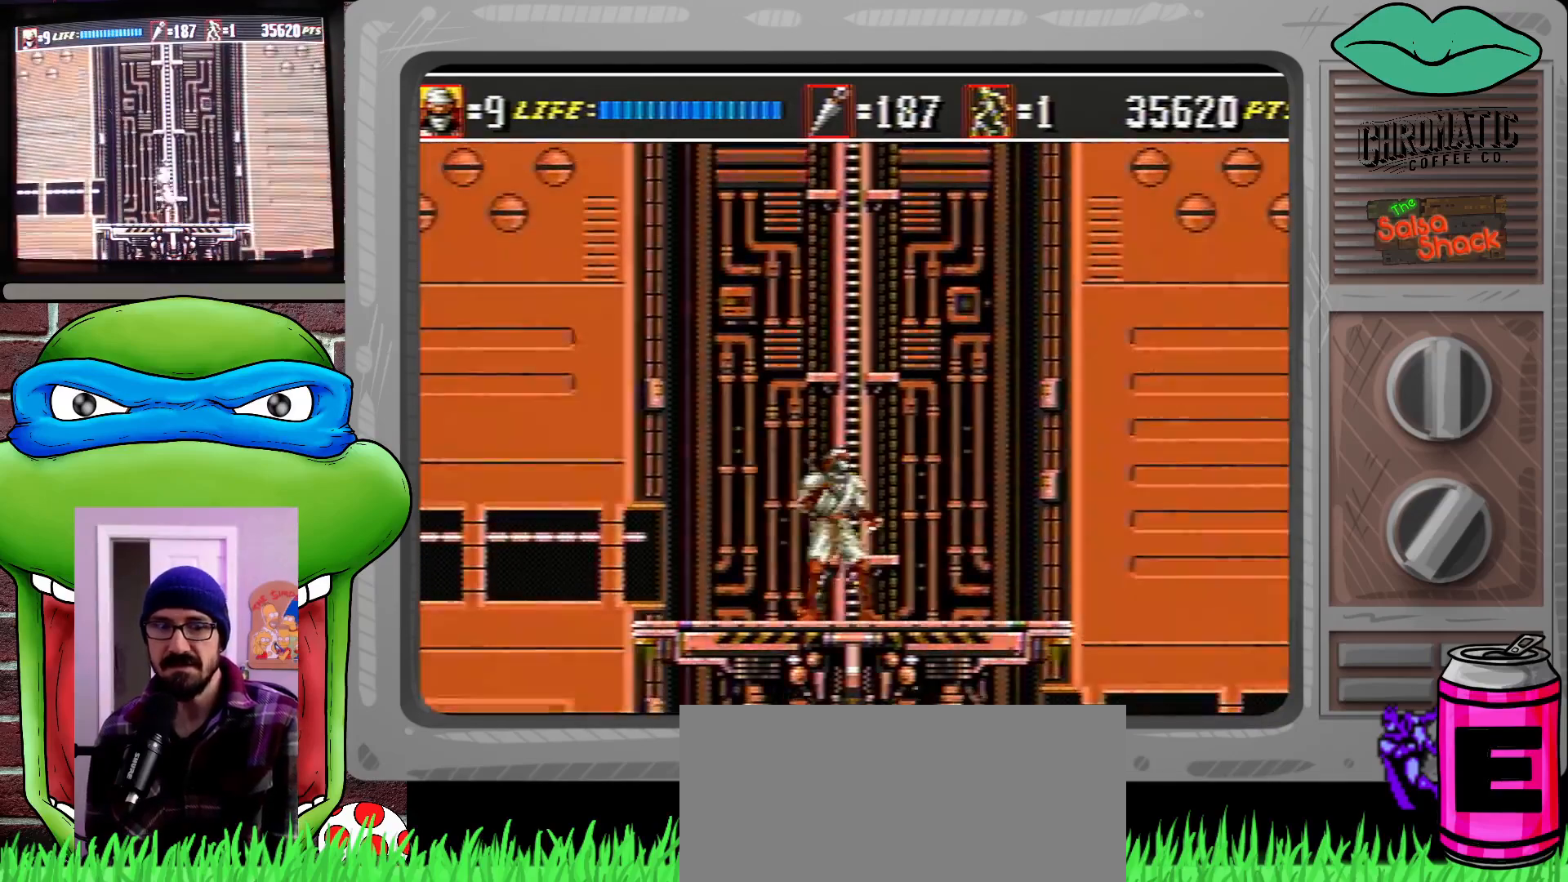
{"buttons": [], "events": [[33, "DPAD_LEFT", "down"], [133, "DPAD_LEFT", "up"]]}
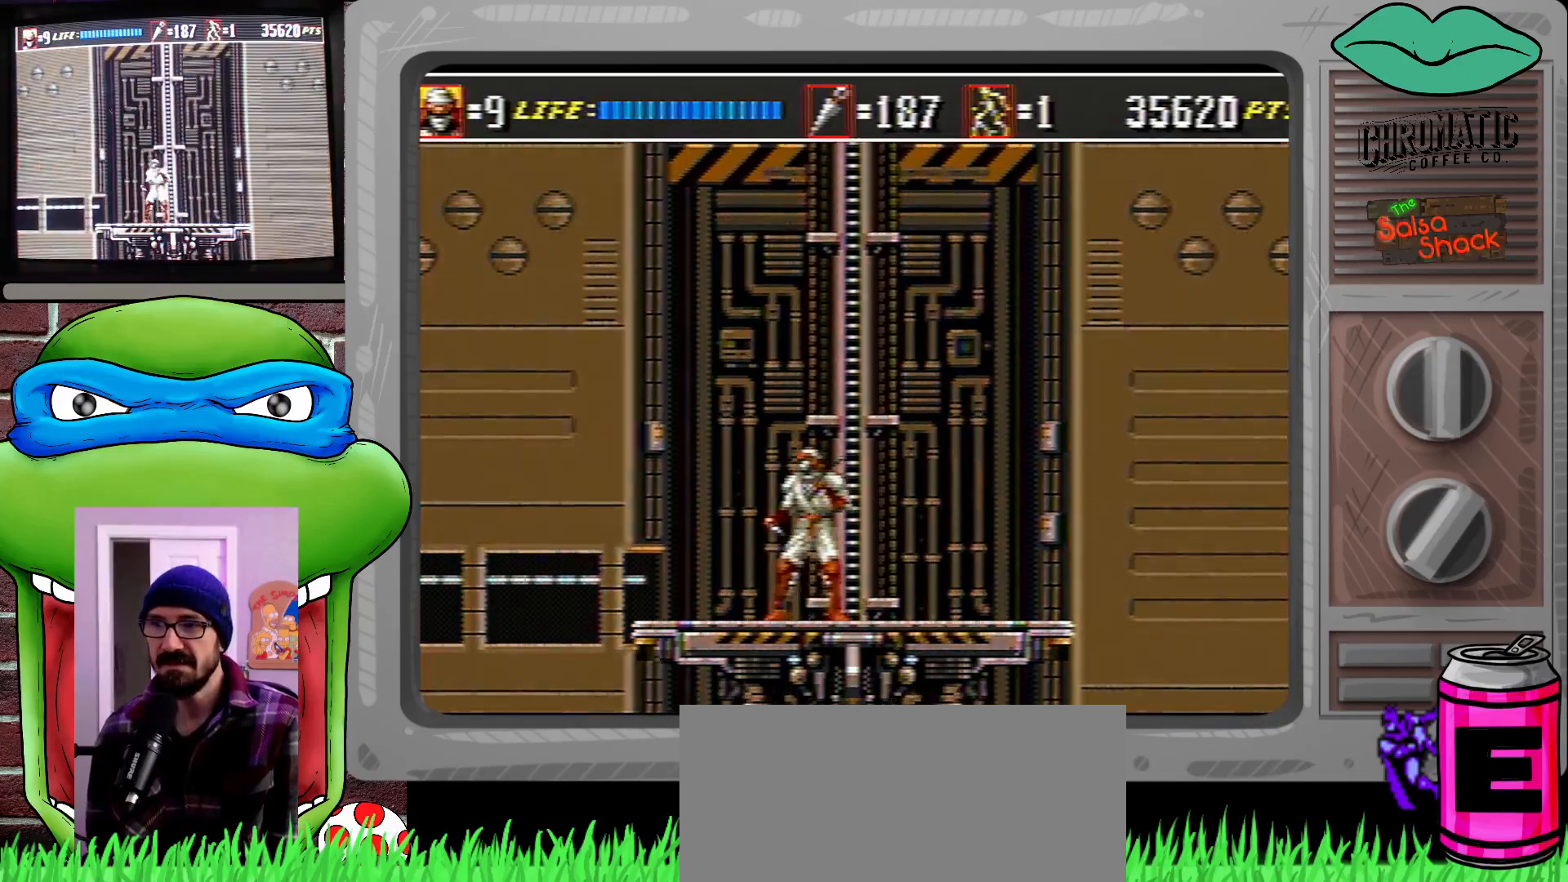
{"buttons": [], "events": [[100, "DPAD_RIGHT", "down"], [167, "DPAD_RIGHT", "up"]]}
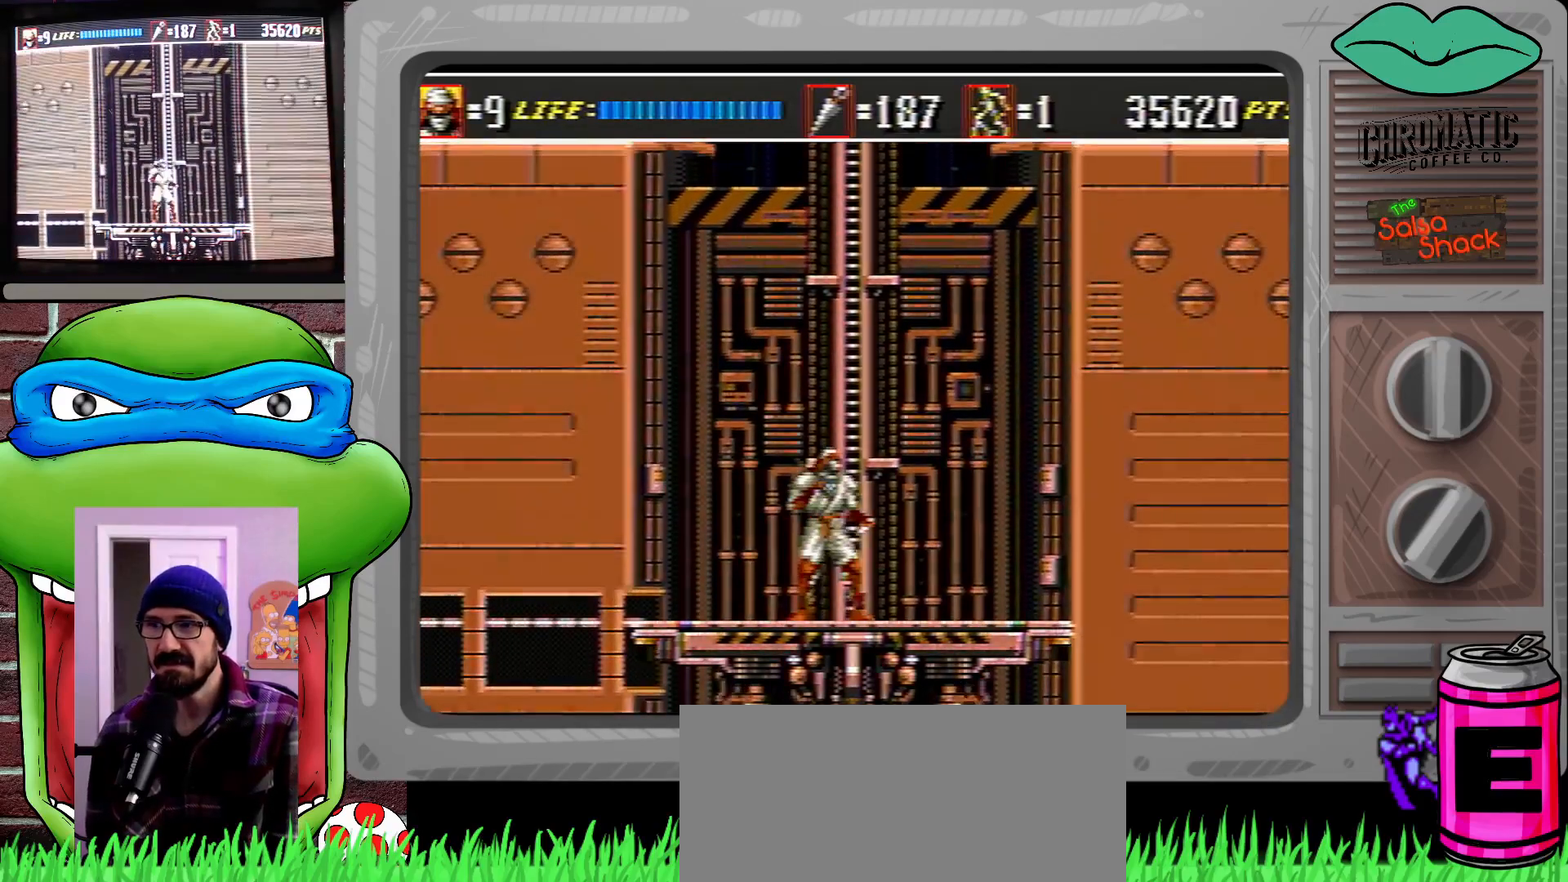
{"buttons": ["DPAD_LEFT"], "events": [[233, "DPAD_RIGHT", "down"], [267, "DPAD_RIGHT", "up"], [467, "DPAD_LEFT", "down"]]}
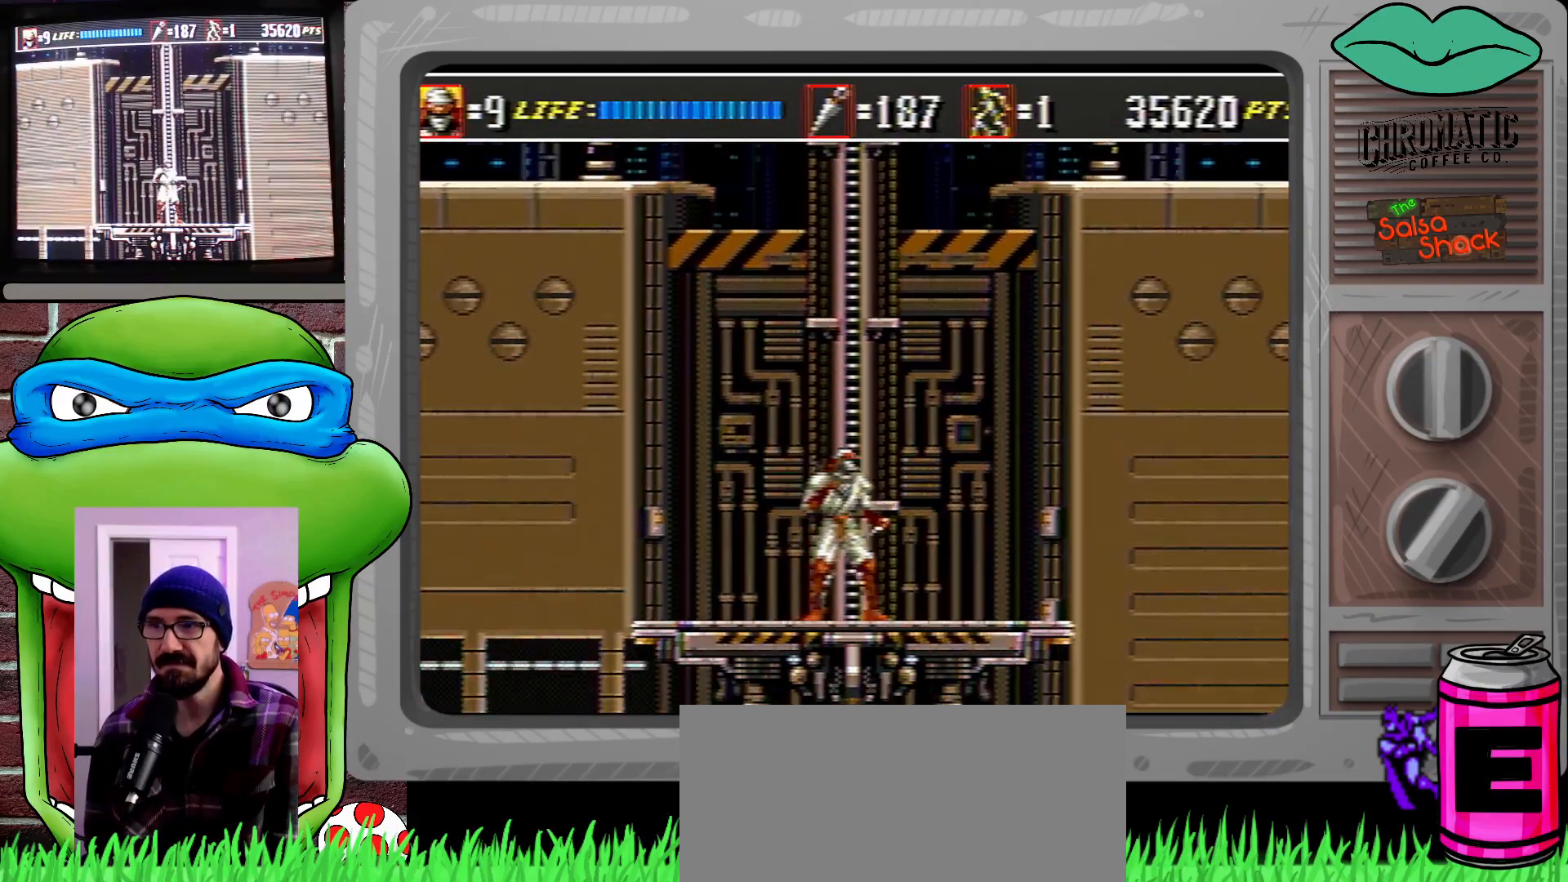
{"buttons": [], "events": [[167, "DPAD_LEFT", "up"]]}
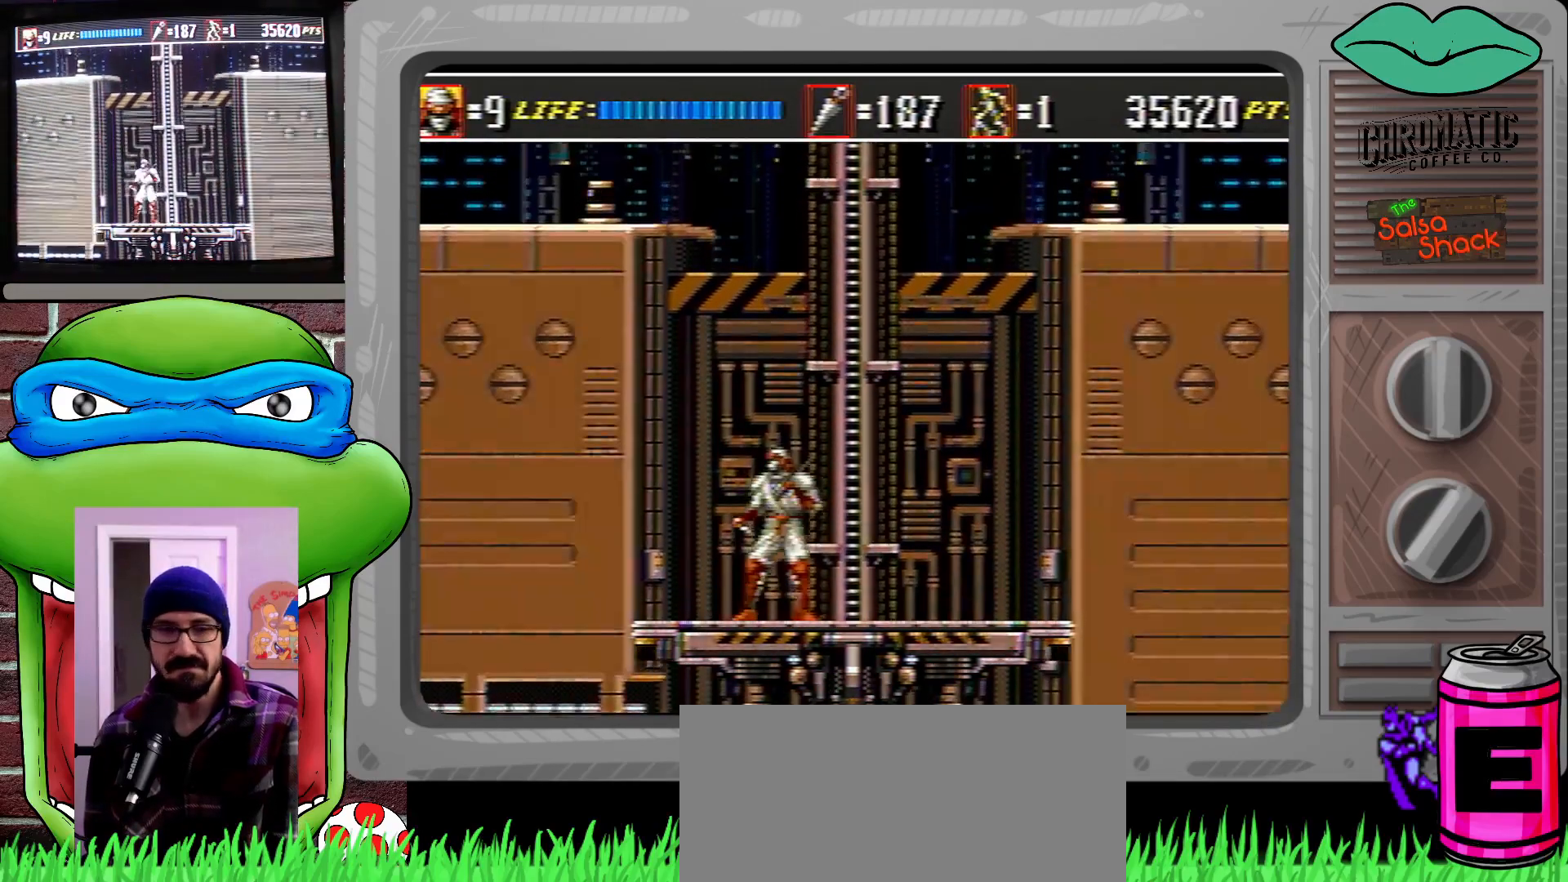
{"buttons": ["DPAD_DOWN", "DPAD_RIGHT"], "events": [[100, "C", "down"], [267, "C", "up"], [267, "DPAD_RIGHT", "down"], [300, "DPAD_DOWN", "down"], [367, "B", "down"], [500, "B", "up"]]}
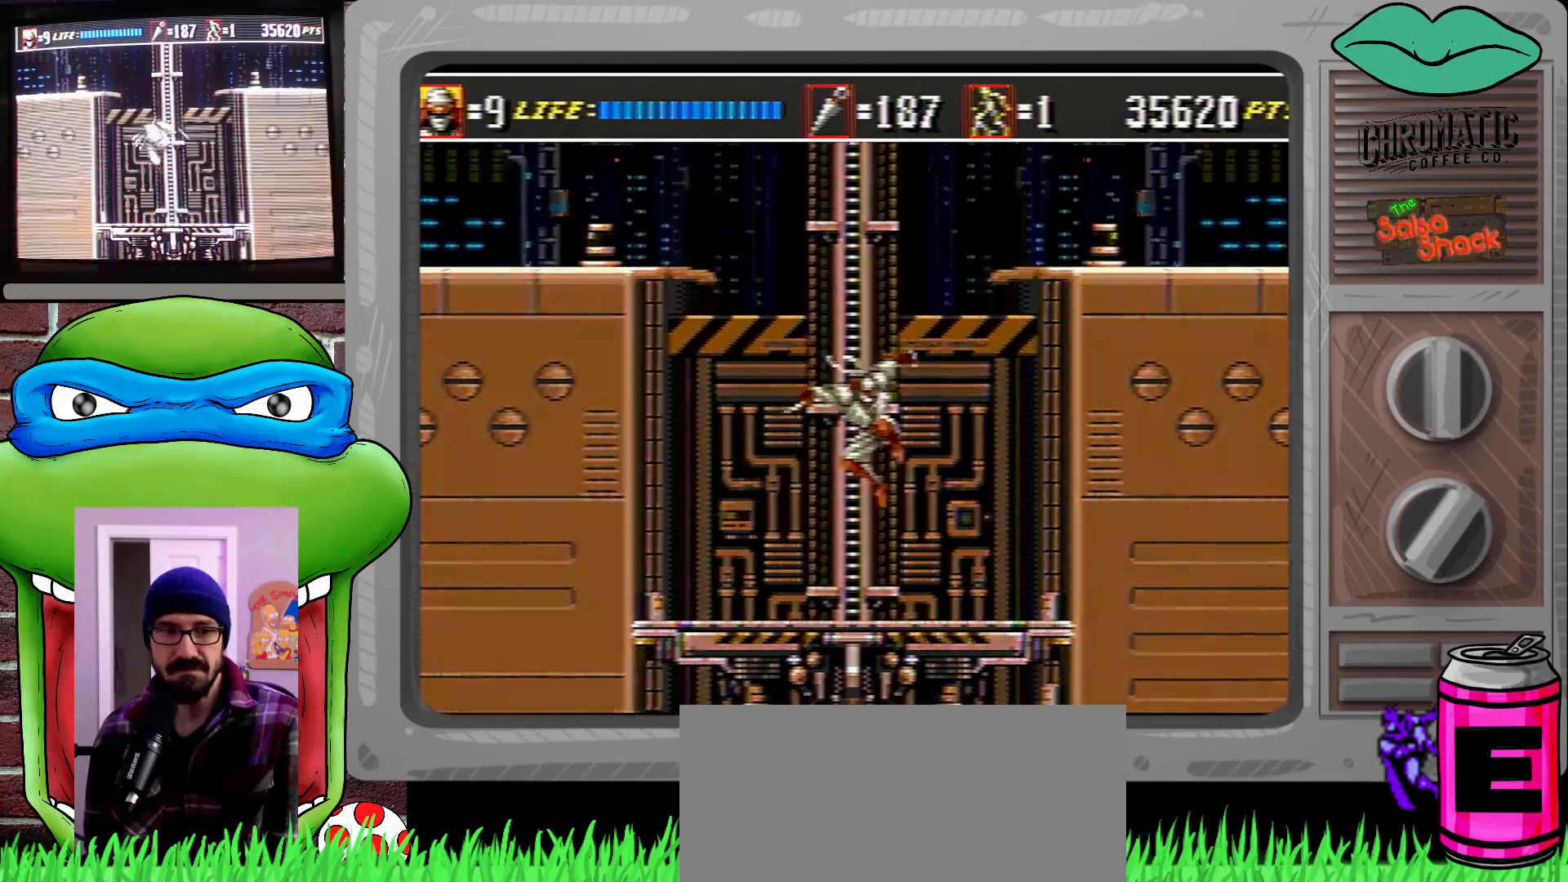
{"buttons": [], "events": [[133, "DPAD_DOWN", "up"], [133, "DPAD_RIGHT", "up"], [233, "DPAD_LEFT", "down"], [433, "DPAD_LEFT", "up"]]}
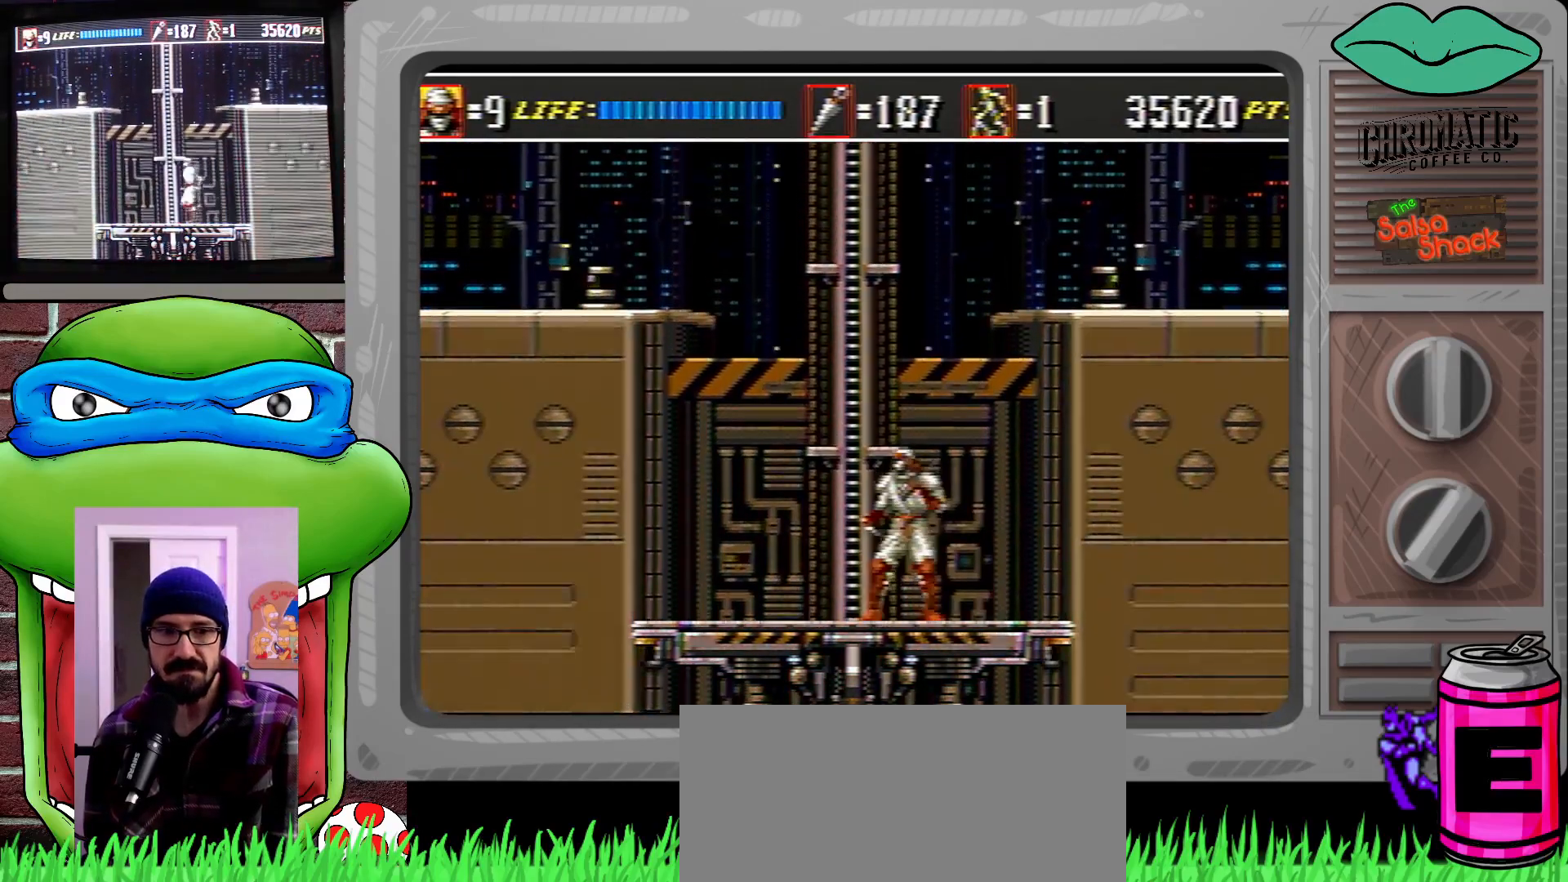
{"buttons": [], "events": []}
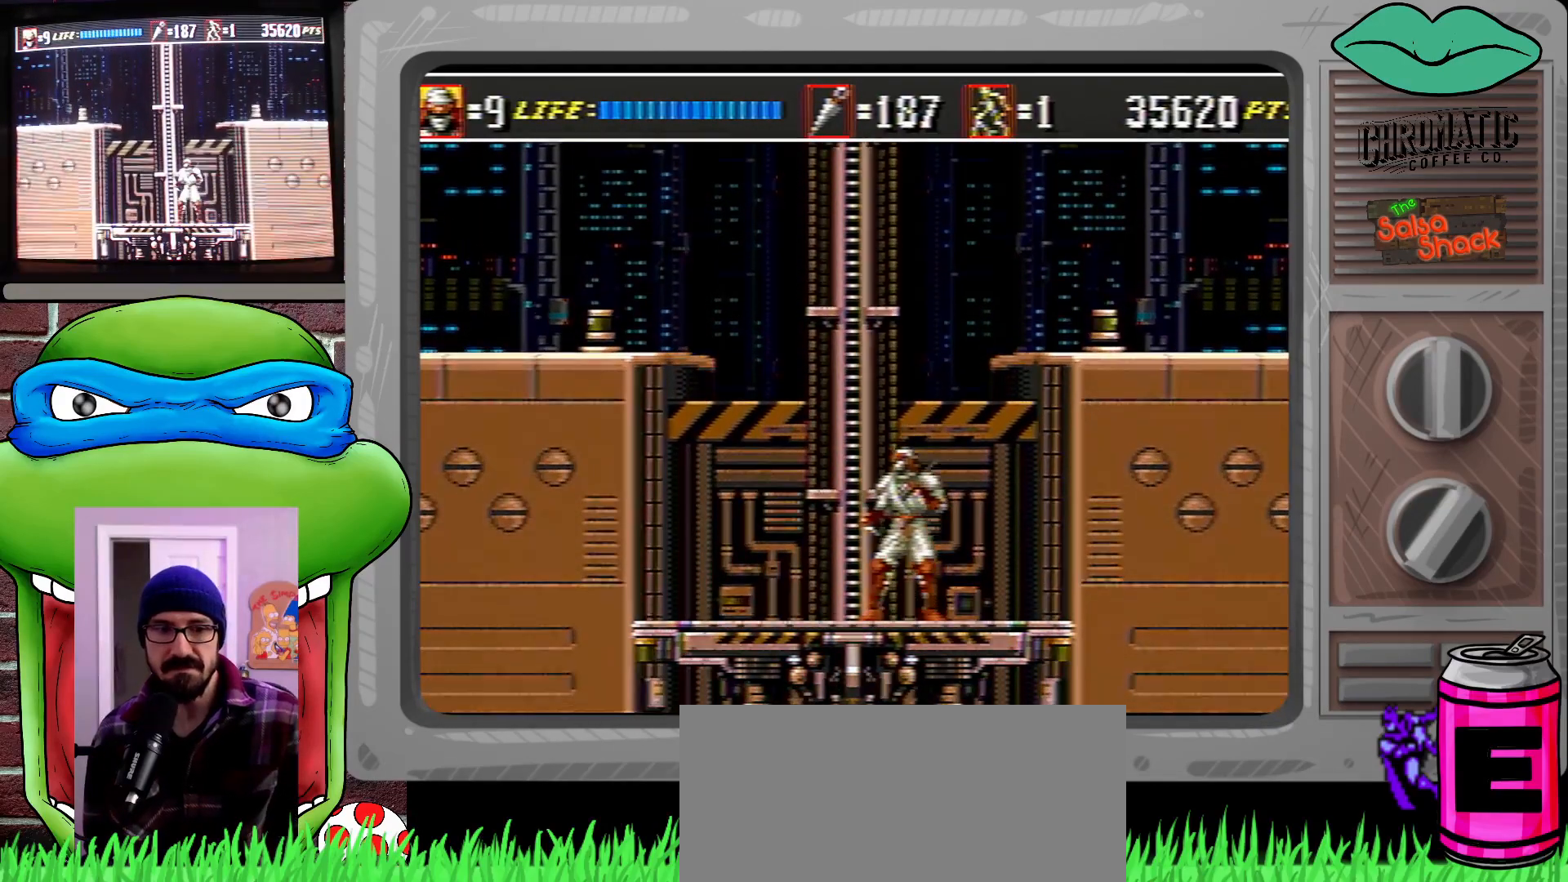
{"buttons": [], "events": []}
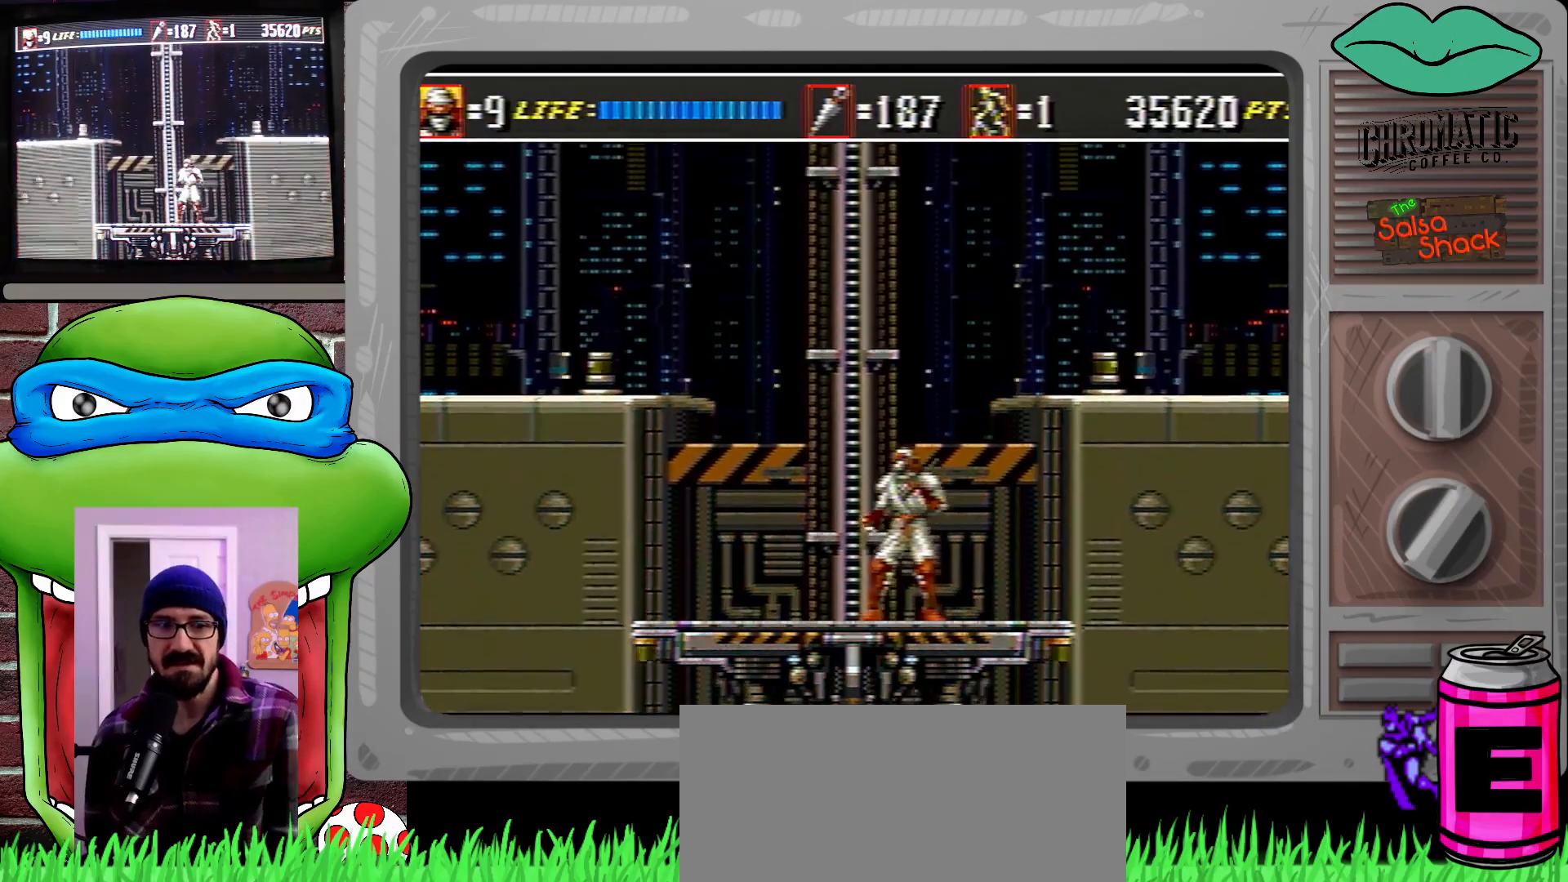
{"buttons": ["DPAD_LEFT"], "events": [[483, "DPAD_LEFT", "down"]]}
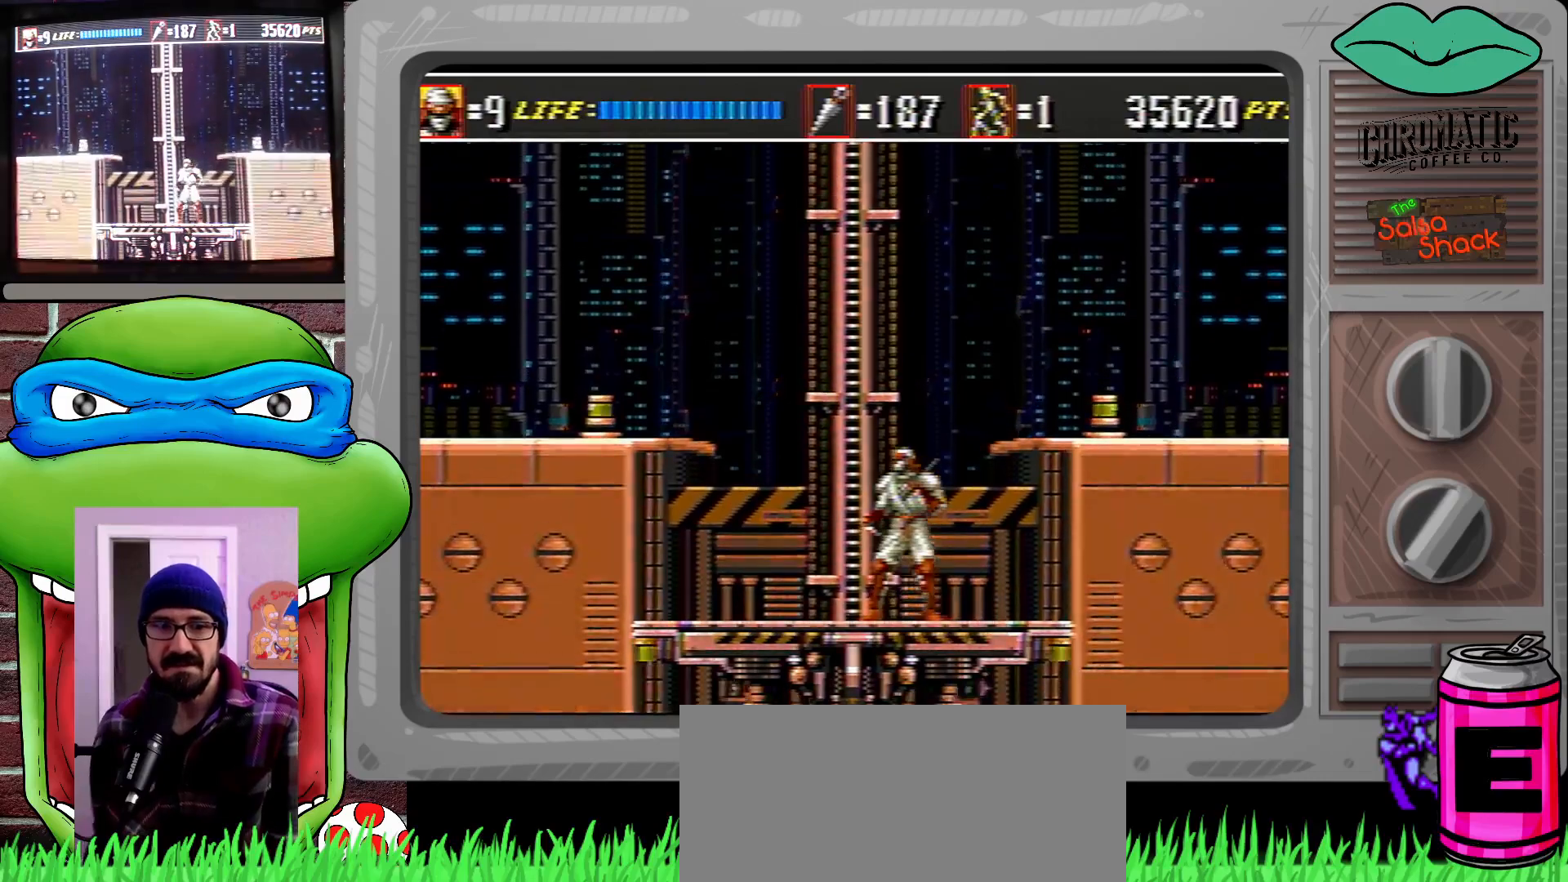
{"buttons": [], "events": [[67, "DPAD_LEFT", "up"]]}